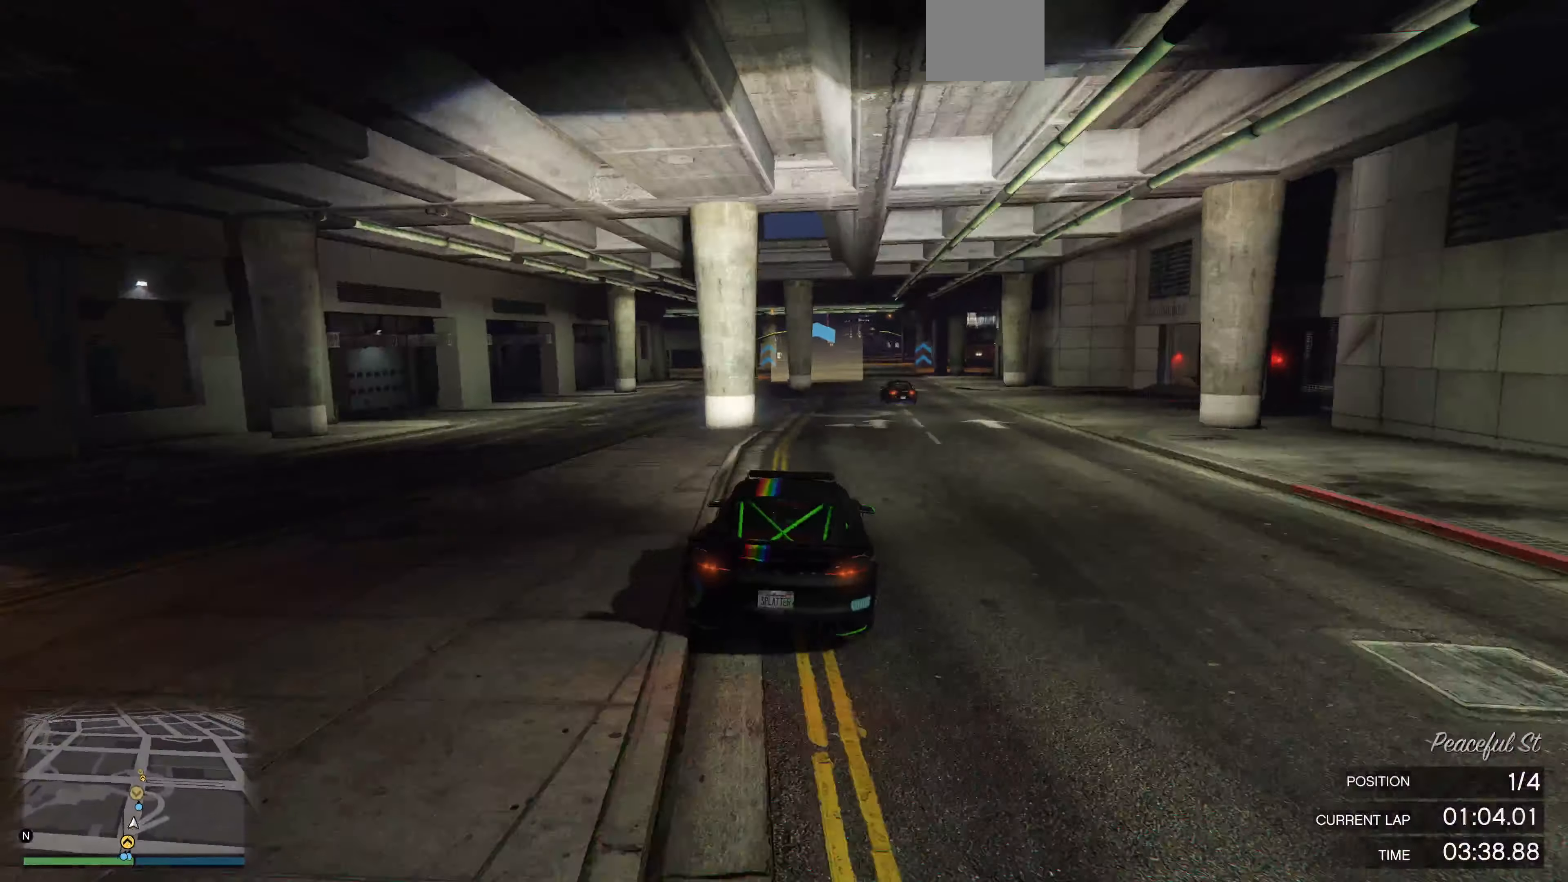
Gameplay with a controller (PlayStation layout); each line is a JSON object with the inputs held at the frame after it. "events" lists button and stick changes between this image and that frame as [ms after this image, input, new state], when the widget could be followed in between.
{"buttons": ["R2"], "left_stick": "center", "right_stick": "center", "events": [[34, "left_stick", "center"]]}
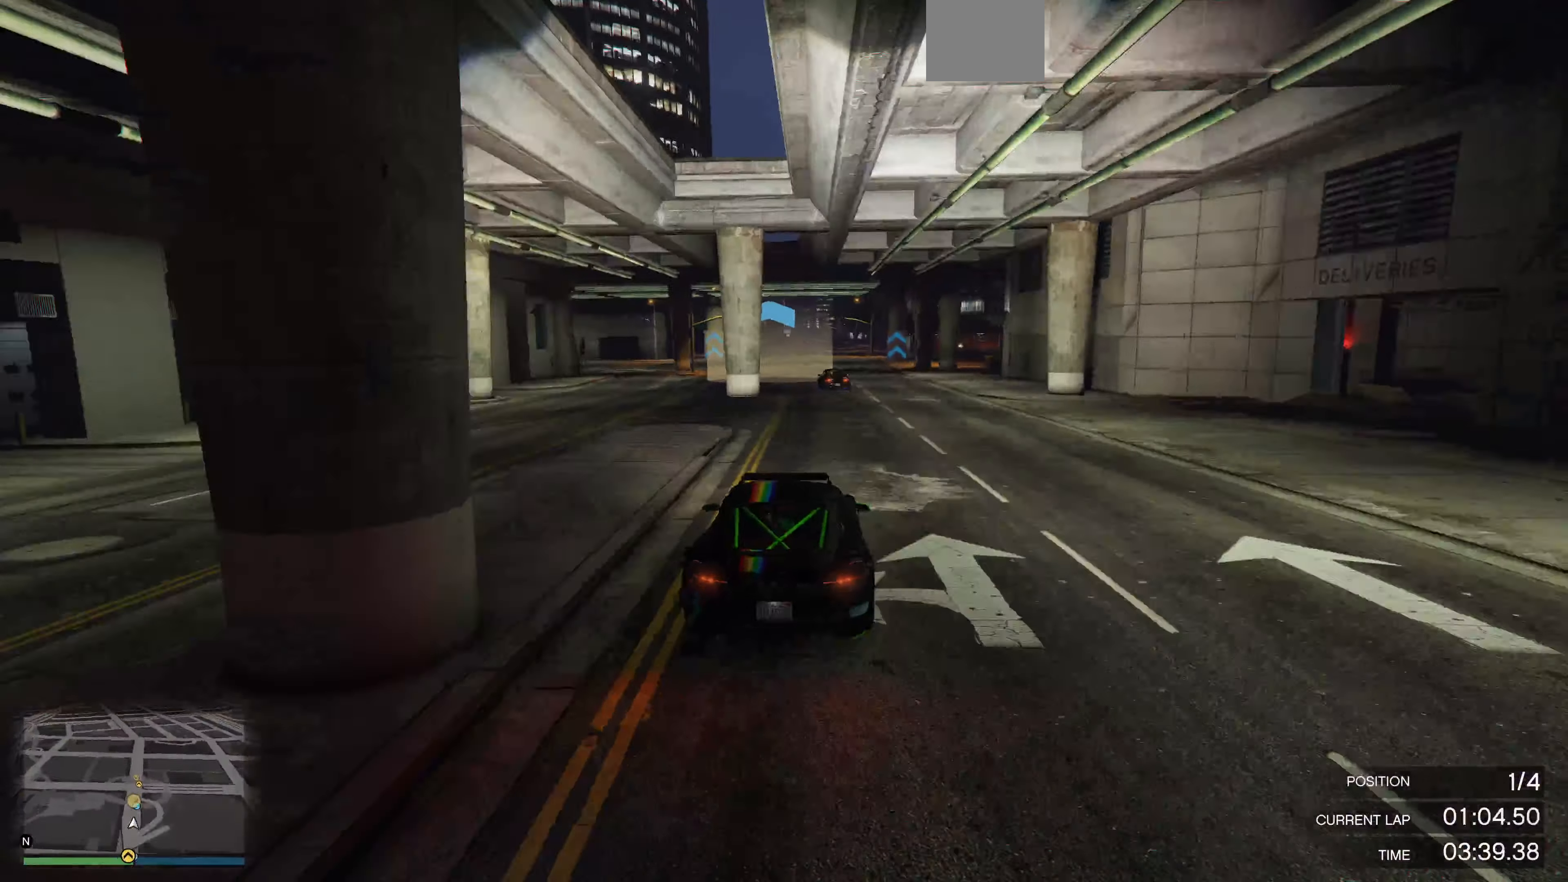
{"buttons": ["R2"], "left_stick": "center", "right_stick": "center", "events": [[200, "left_stick", "left"], [400, "left_stick", "center"]]}
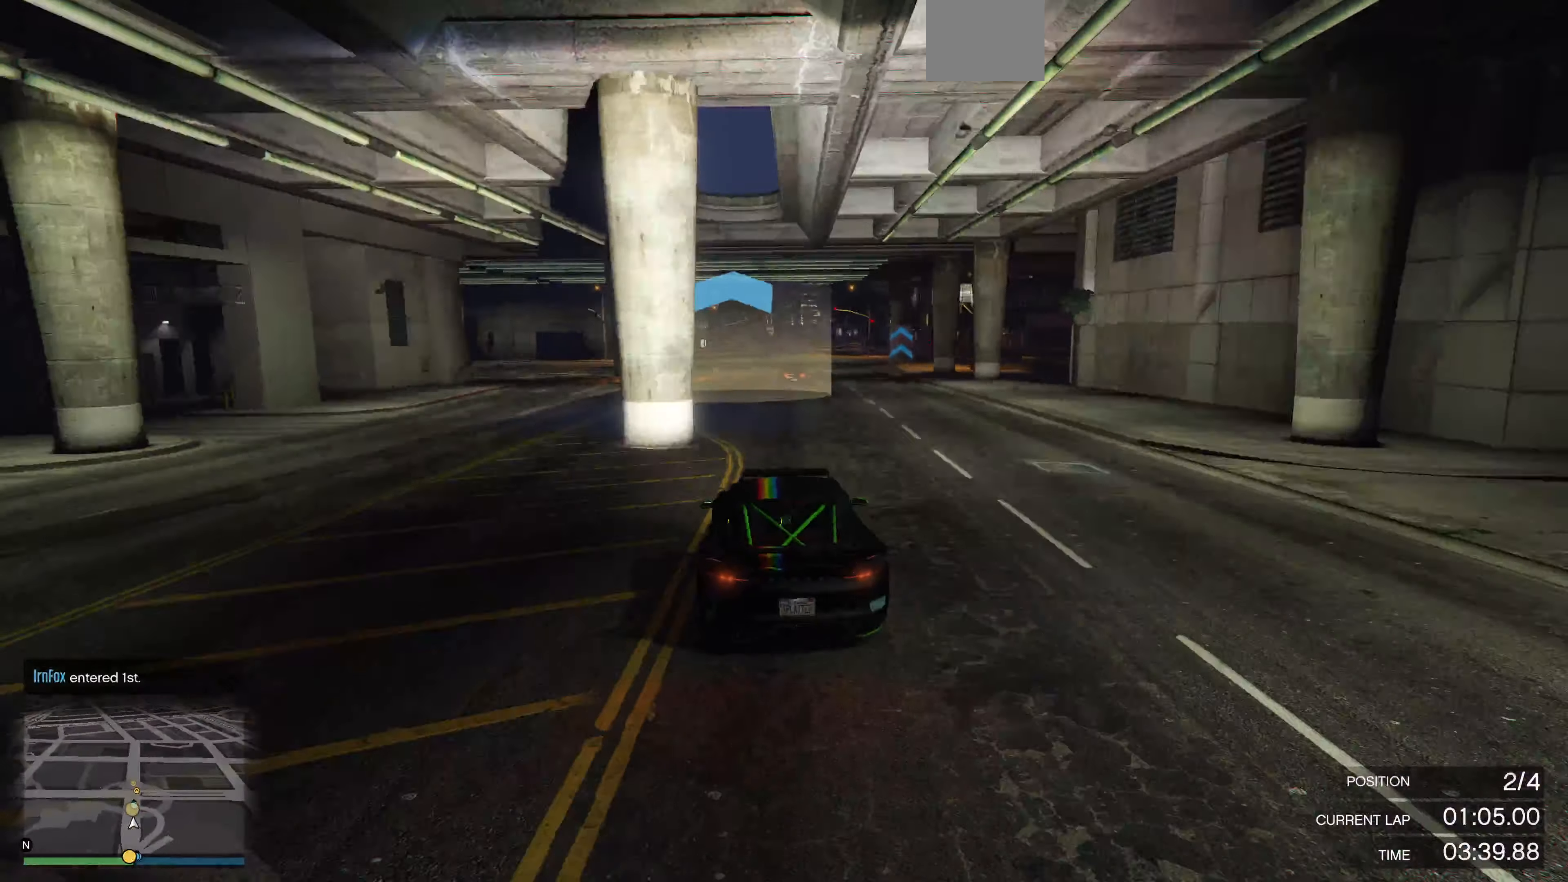
{"buttons": ["R2", "R3"], "left_stick": "center", "right_stick": "center", "events": [[134, "R3", "down"], [400, "left_stick", "right"], [467, "left_stick", "center"]]}
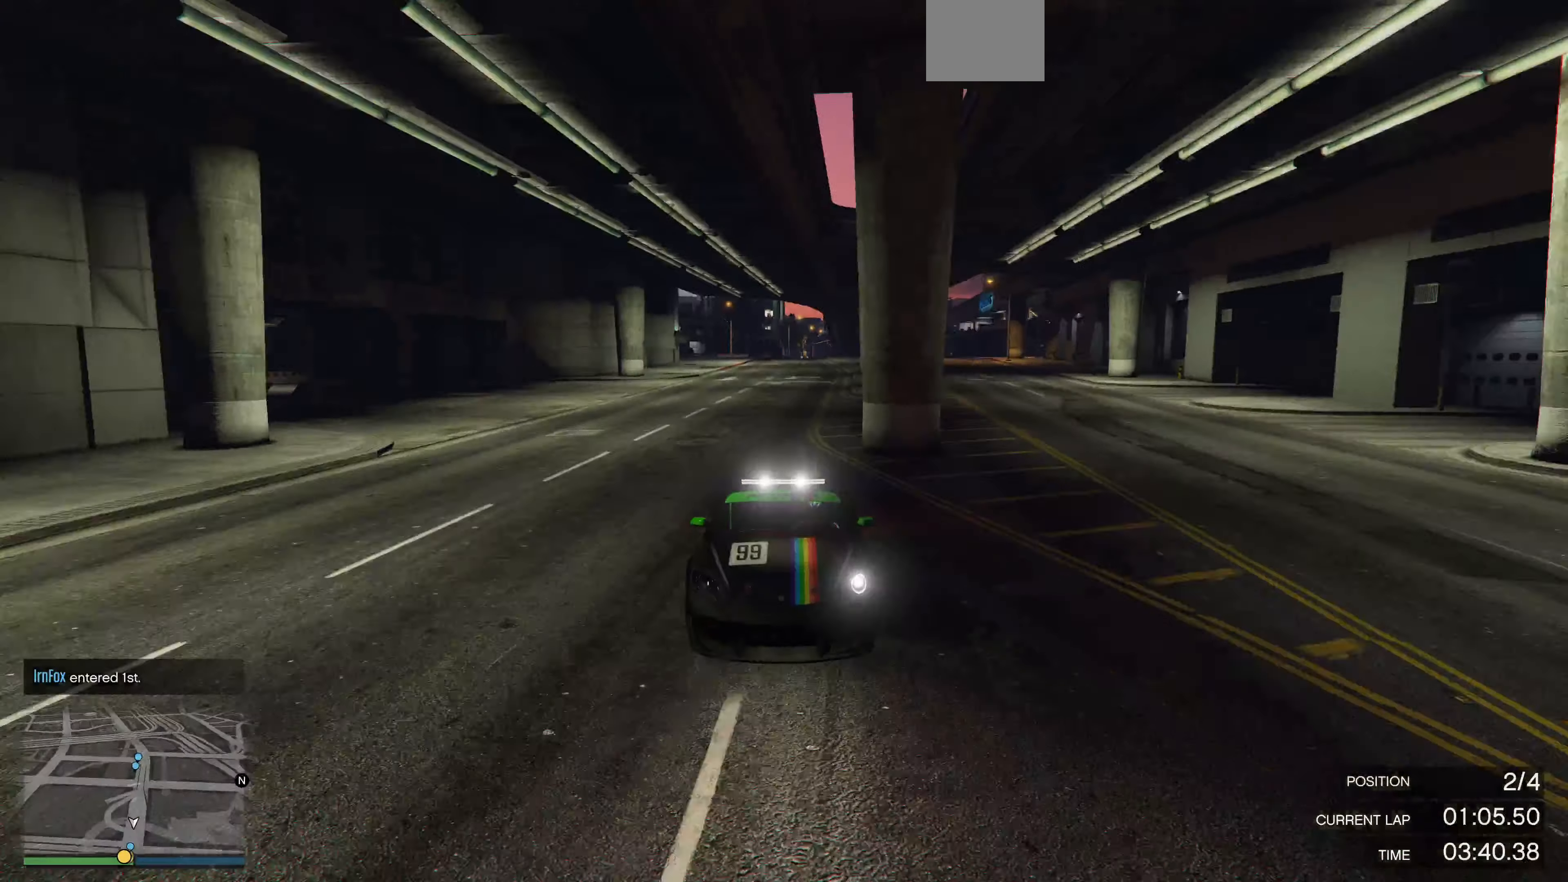
{"buttons": ["R2"], "left_stick": "center", "right_stick": "center", "events": [[67, "R3", "up"]]}
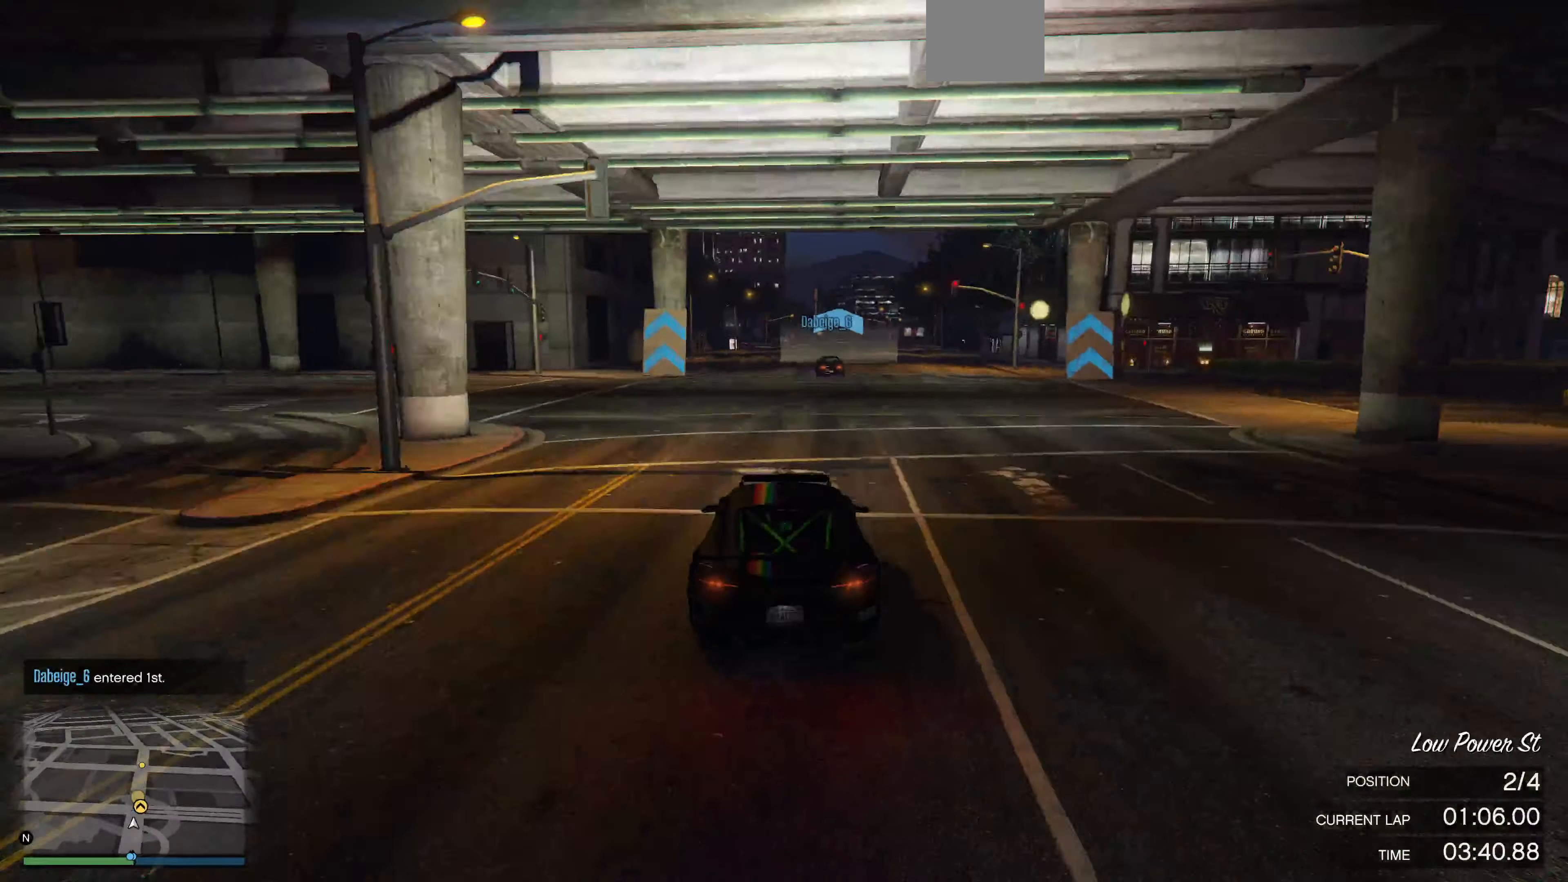
{"buttons": ["R2"], "left_stick": "center", "right_stick": "center", "events": []}
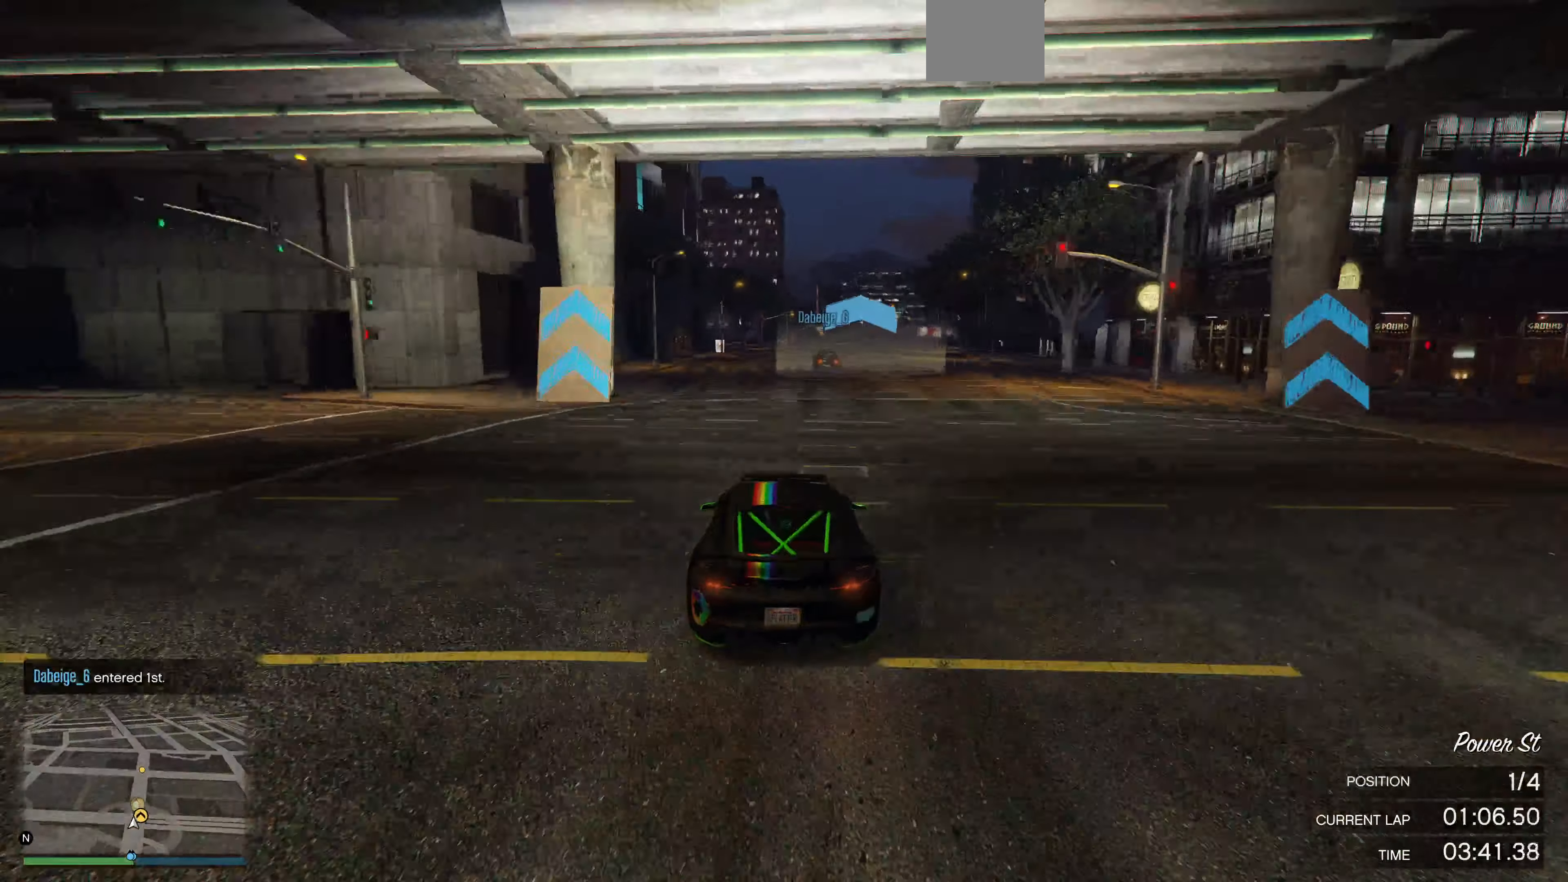
{"buttons": ["R2"], "left_stick": "center", "right_stick": "center", "events": []}
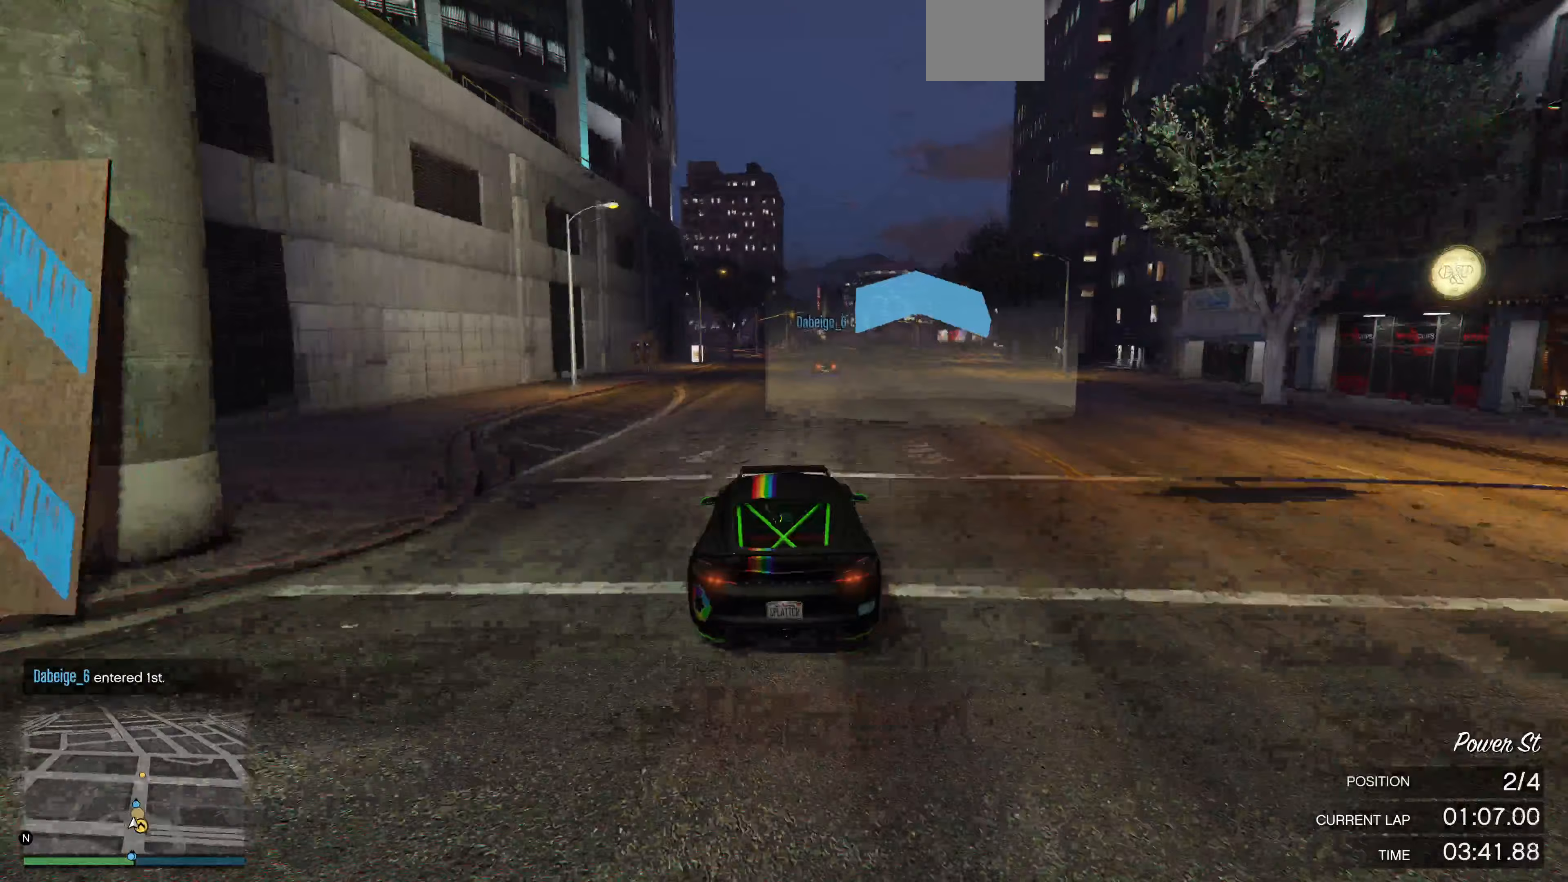
{"buttons": ["R2"], "left_stick": "center", "right_stick": "right", "events": [[267, "right_stick", "right"]]}
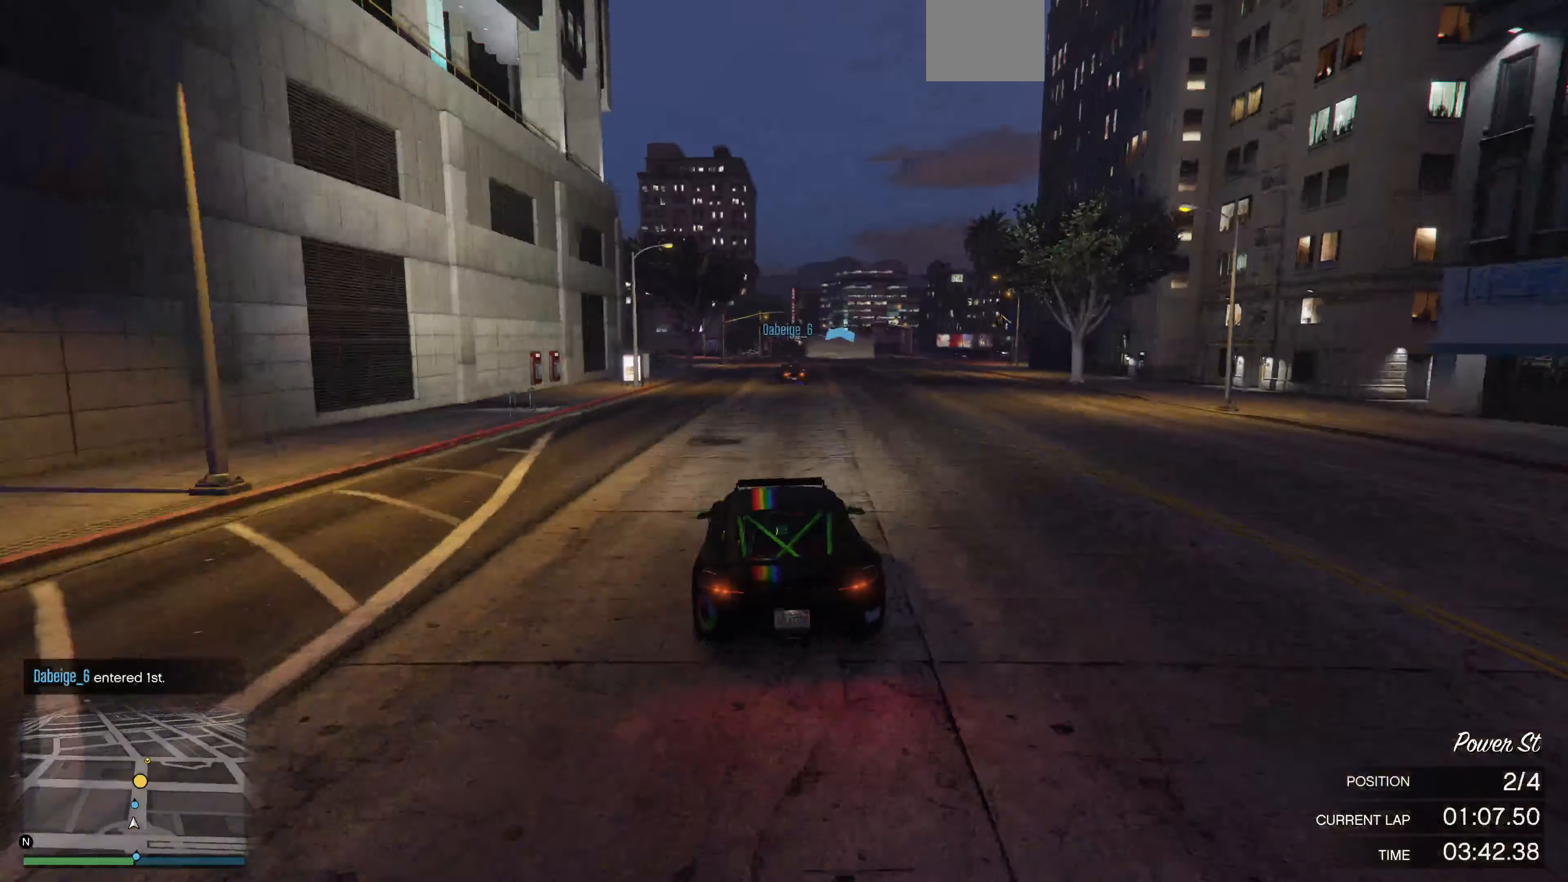
{"buttons": ["R2"], "left_stick": "center", "right_stick": "right", "events": []}
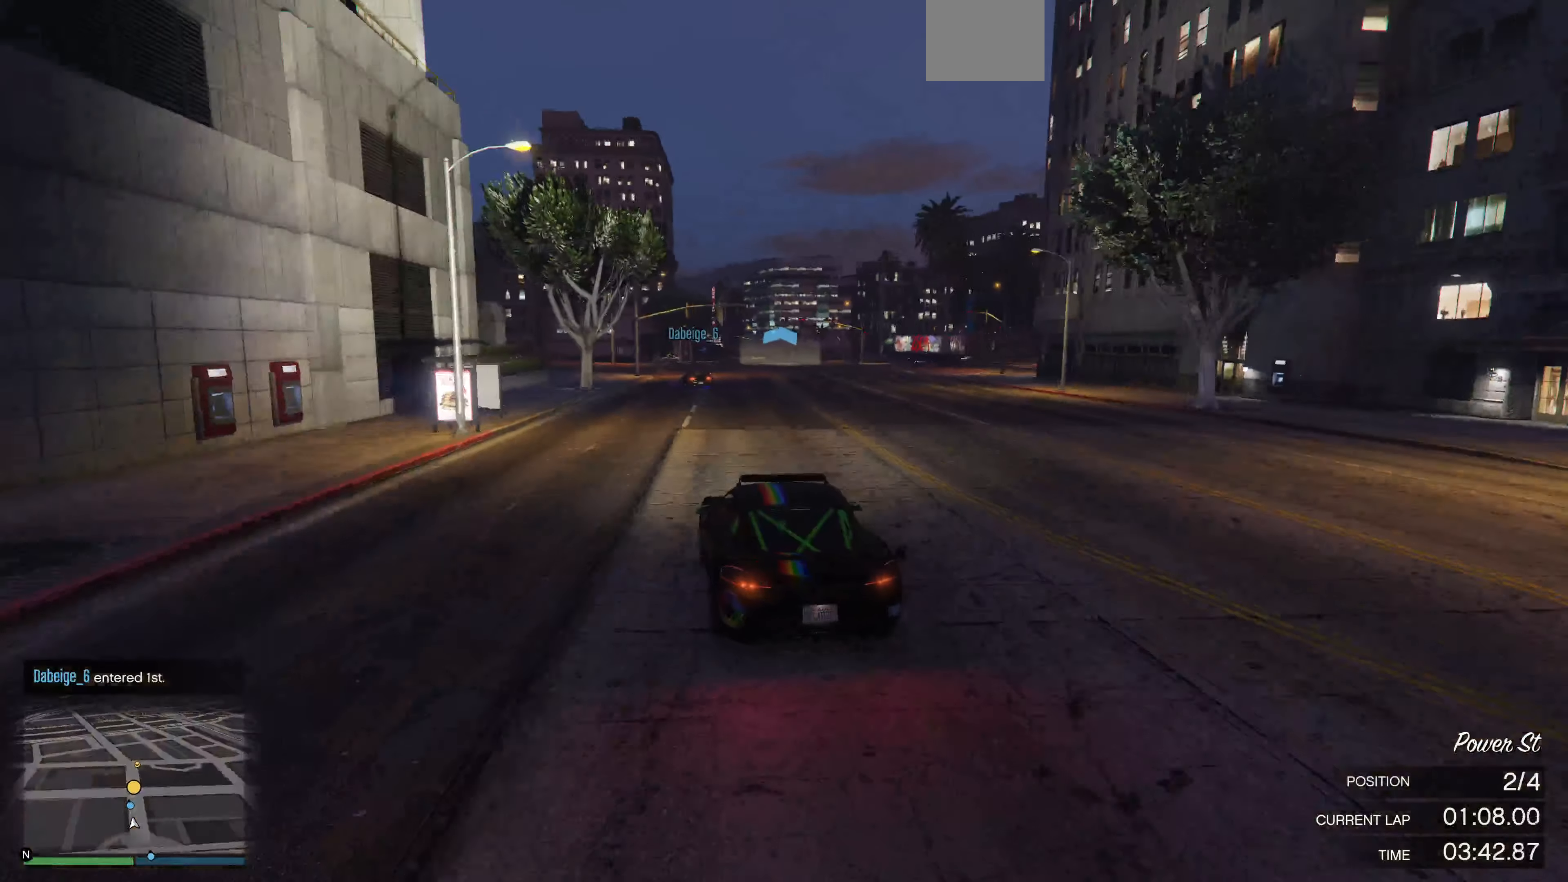
{"buttons": ["R2"], "left_stick": "center", "right_stick": "right", "events": []}
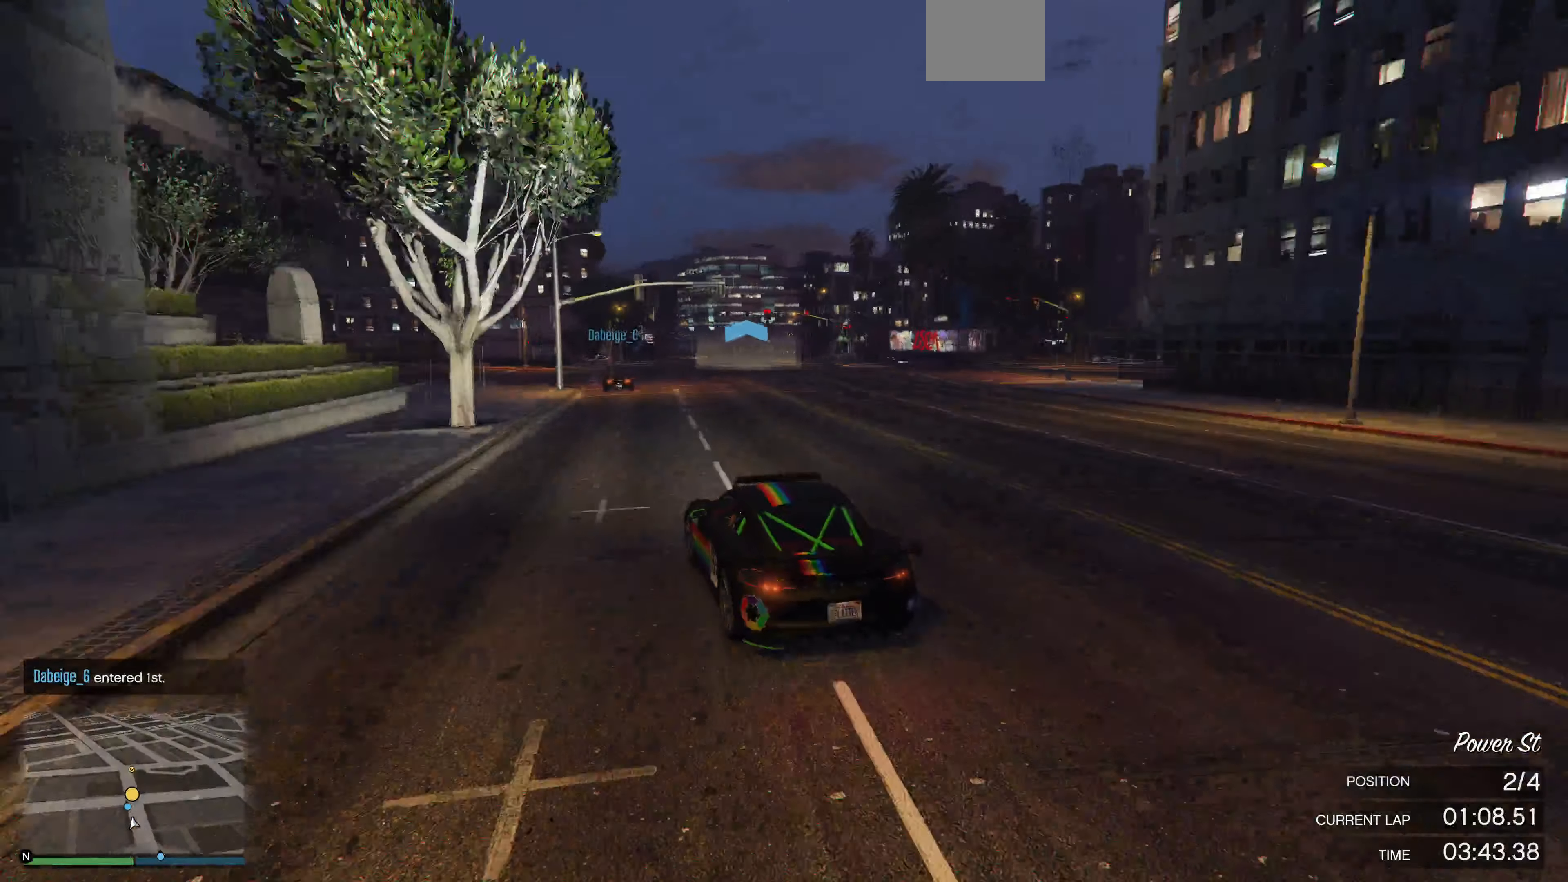
{"buttons": ["R2"], "left_stick": "center", "right_stick": "right", "events": [[367, "left_stick", "right"], [433, "left_stick", "center"]]}
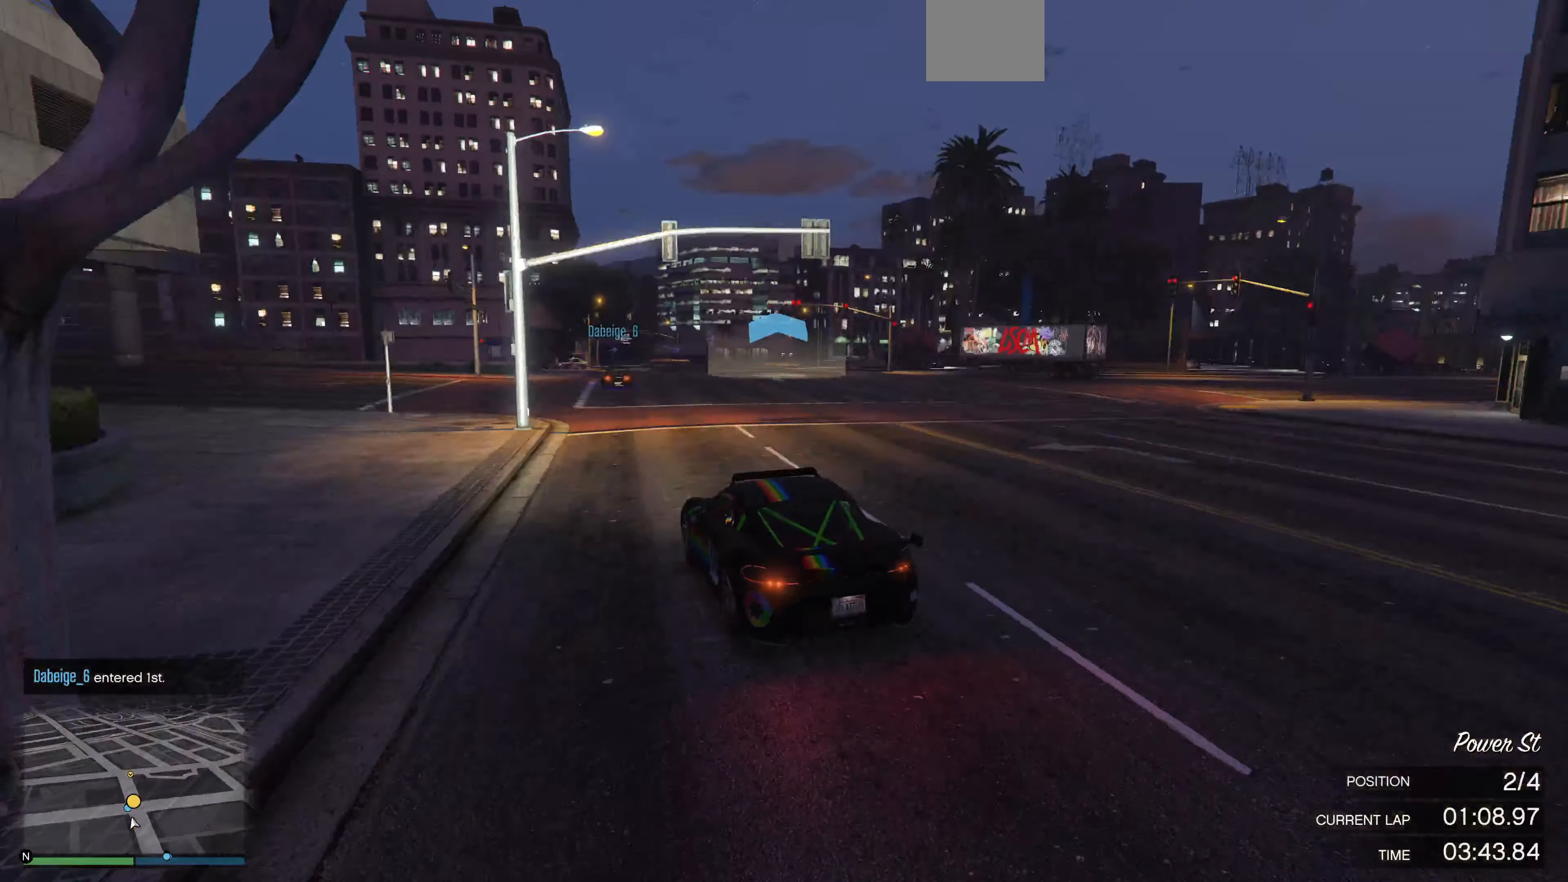
{"buttons": ["R2"], "left_stick": "center", "right_stick": "right", "events": []}
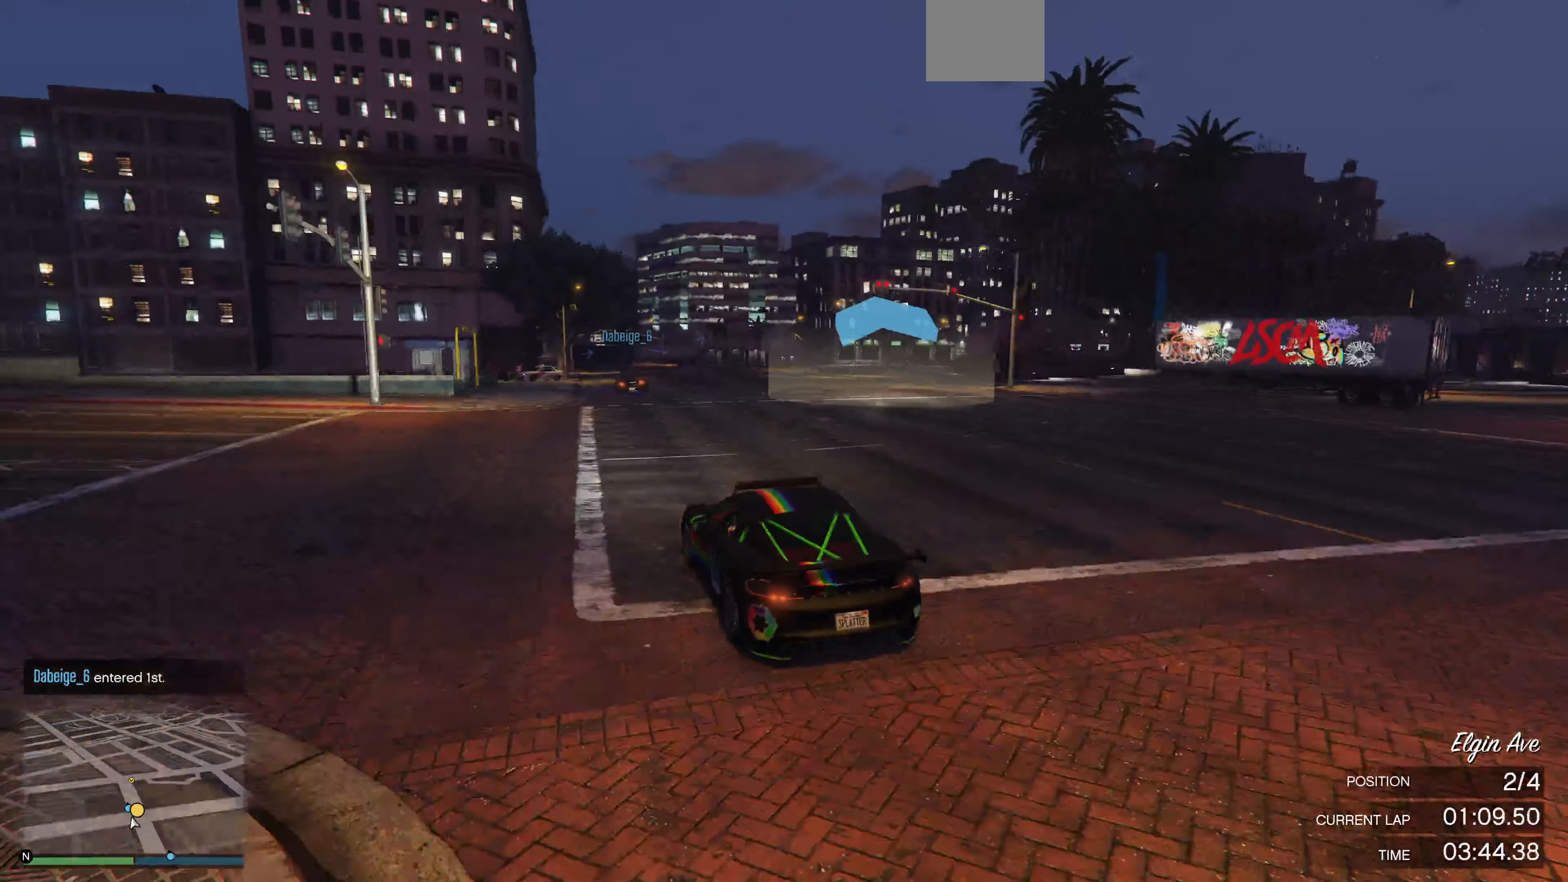
{"buttons": ["R2"], "left_stick": "center", "right_stick": "right", "events": [[67, "left_stick", "right"], [167, "left_stick", "center"]]}
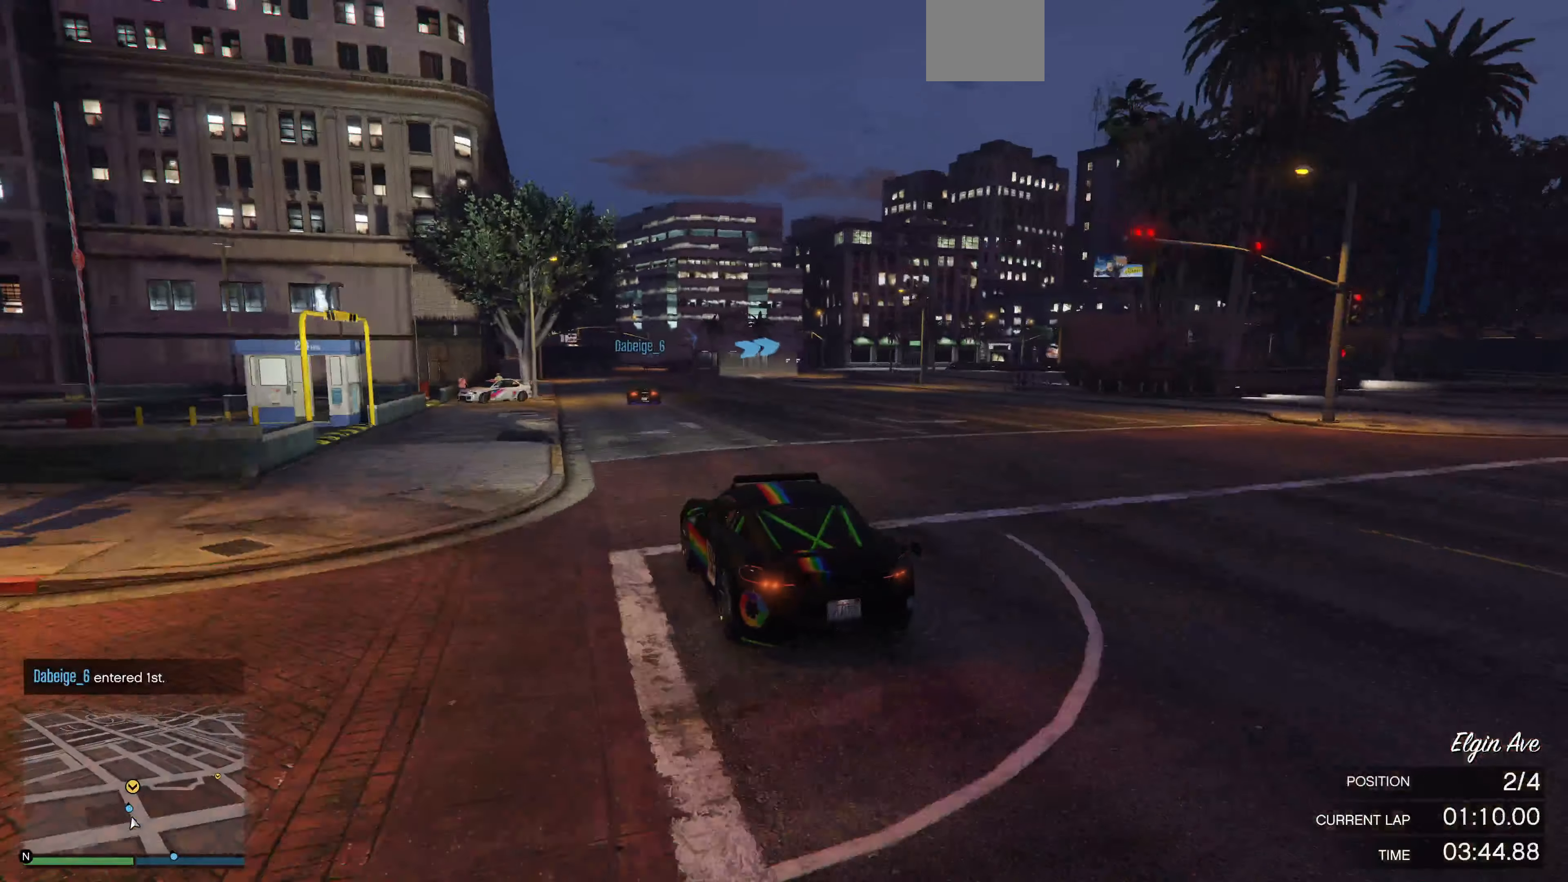
{"buttons": ["R2"], "left_stick": "center", "right_stick": "right", "events": [[333, "left_stick", "right"], [467, "left_stick", "center"]]}
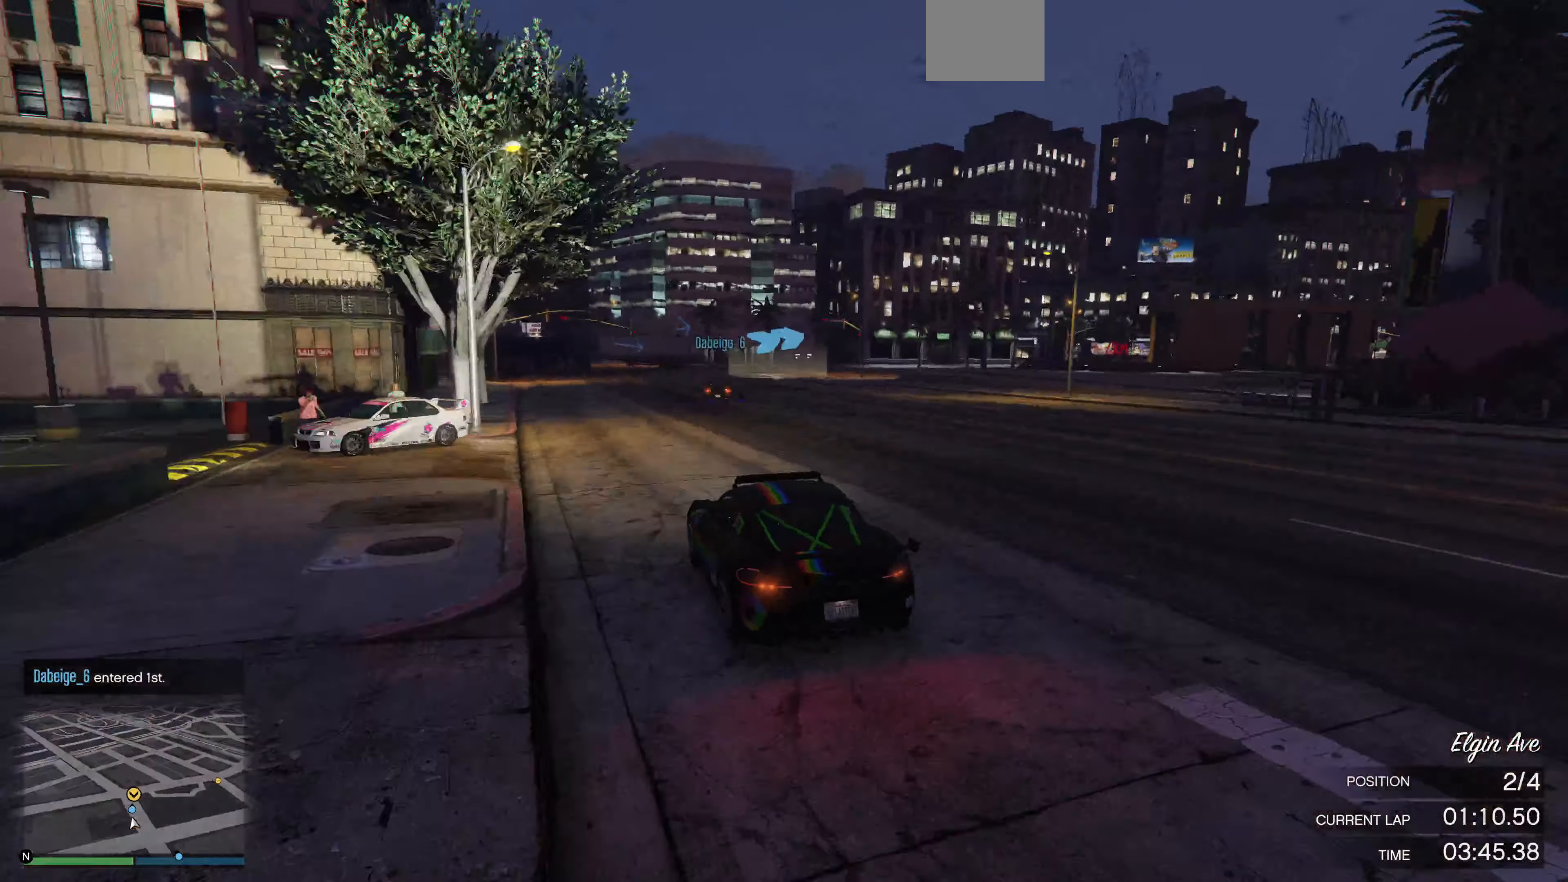
{"buttons": [], "left_stick": "right", "right_stick": "right", "events": [[67, "R2", "up"], [133, "R2", "down"], [167, "left_stick", "right"], [400, "R2", "up"], [400, "left_stick", "center"], [467, "left_stick", "right"]]}
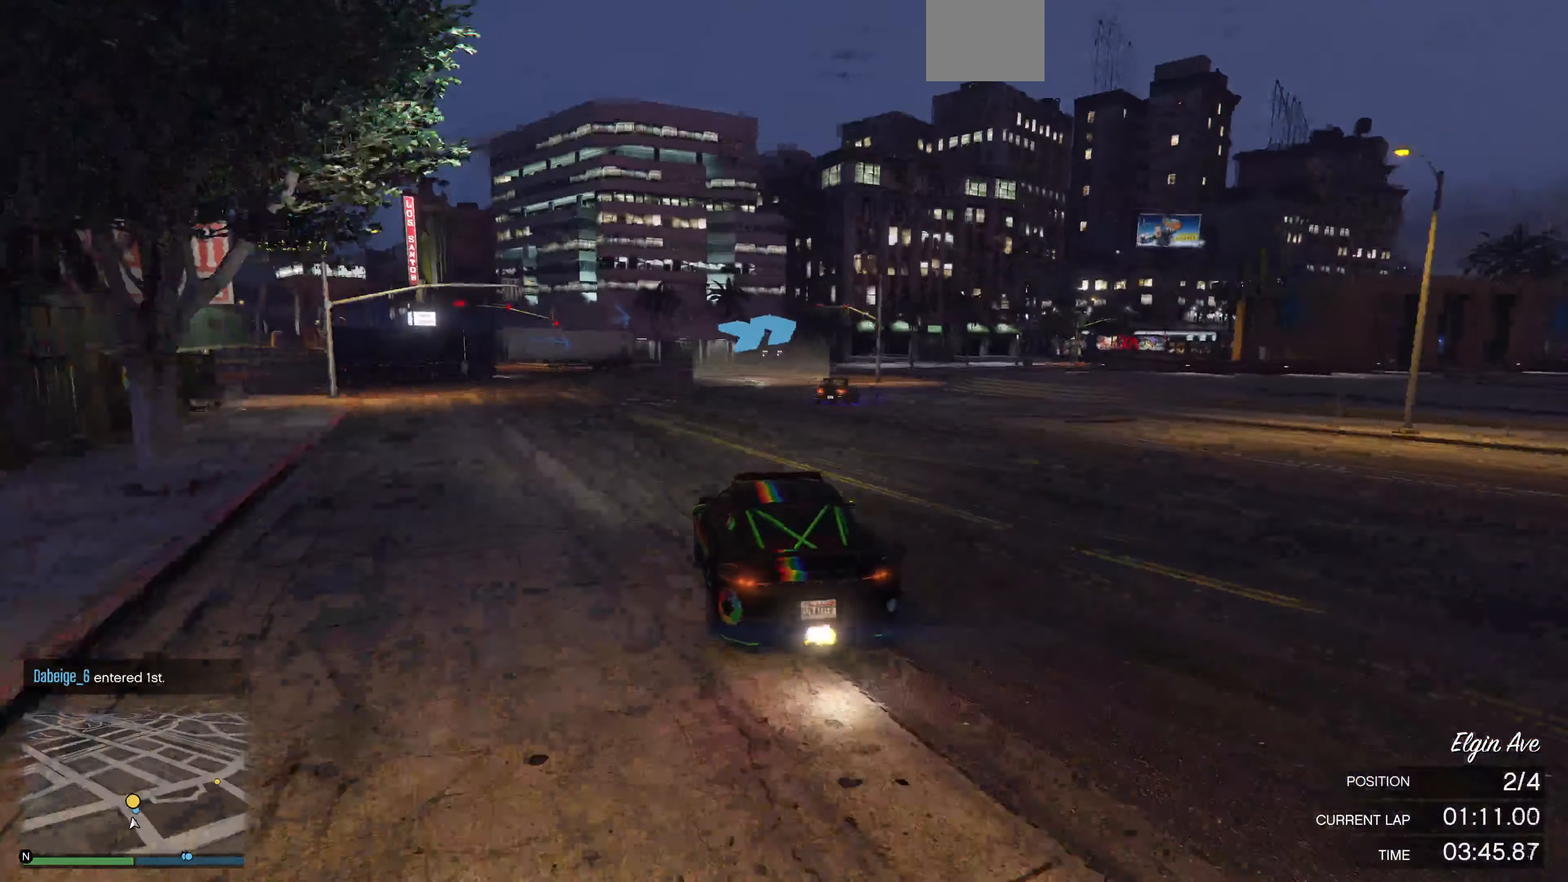
{"buttons": [], "left_stick": "center", "right_stick": "right", "events": [[200, "left_stick", "center"], [367, "left_stick", "right"], [500, "left_stick", "center"]]}
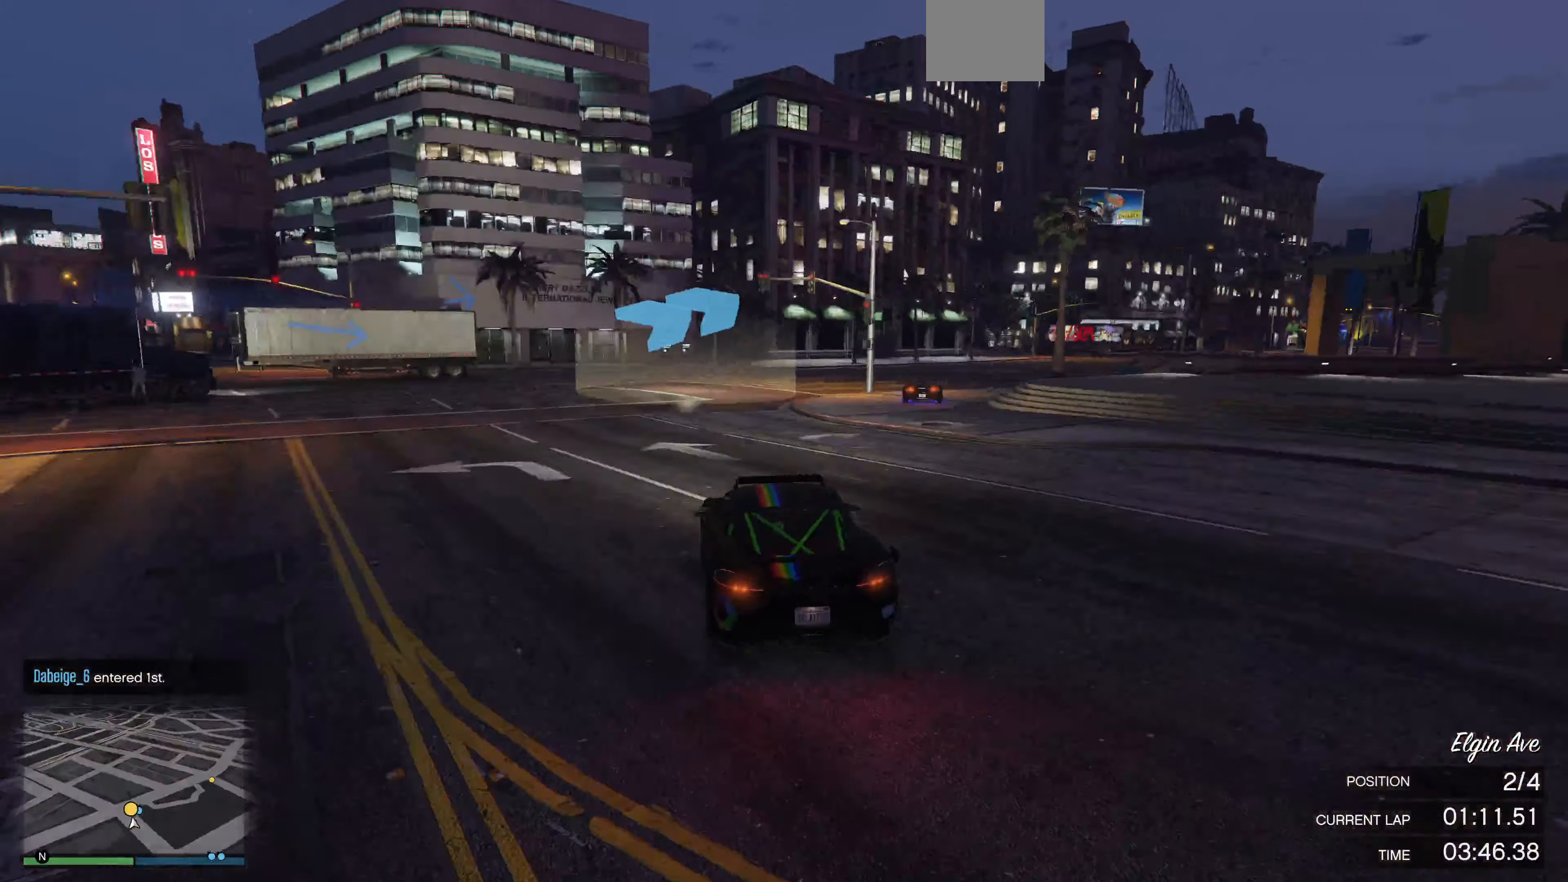
{"buttons": ["R2"], "left_stick": "center", "right_stick": "right", "events": [[67, "left_stick", "right"], [200, "left_stick", "center"], [300, "left_stick", "right"], [400, "R2", "down"], [467, "left_stick", "center"]]}
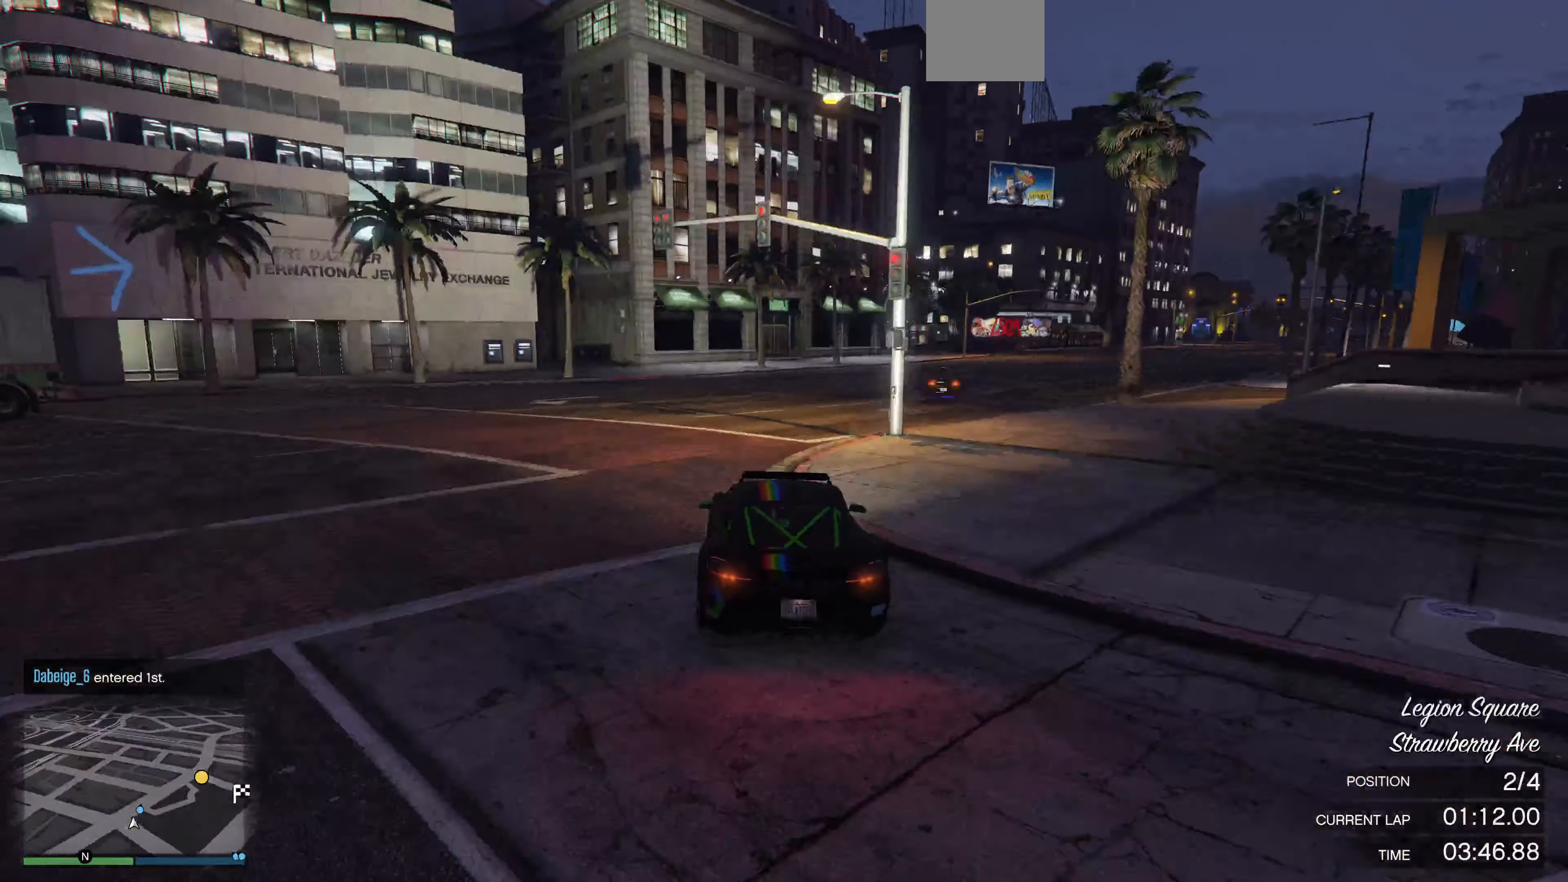
{"buttons": ["R2"], "left_stick": "center", "right_stick": "right", "events": [[100, "R2", "up"], [100, "left_stick", "right"], [167, "R2", "down"], [233, "left_stick", "center"], [366, "left_stick", "right"], [500, "left_stick", "center"]]}
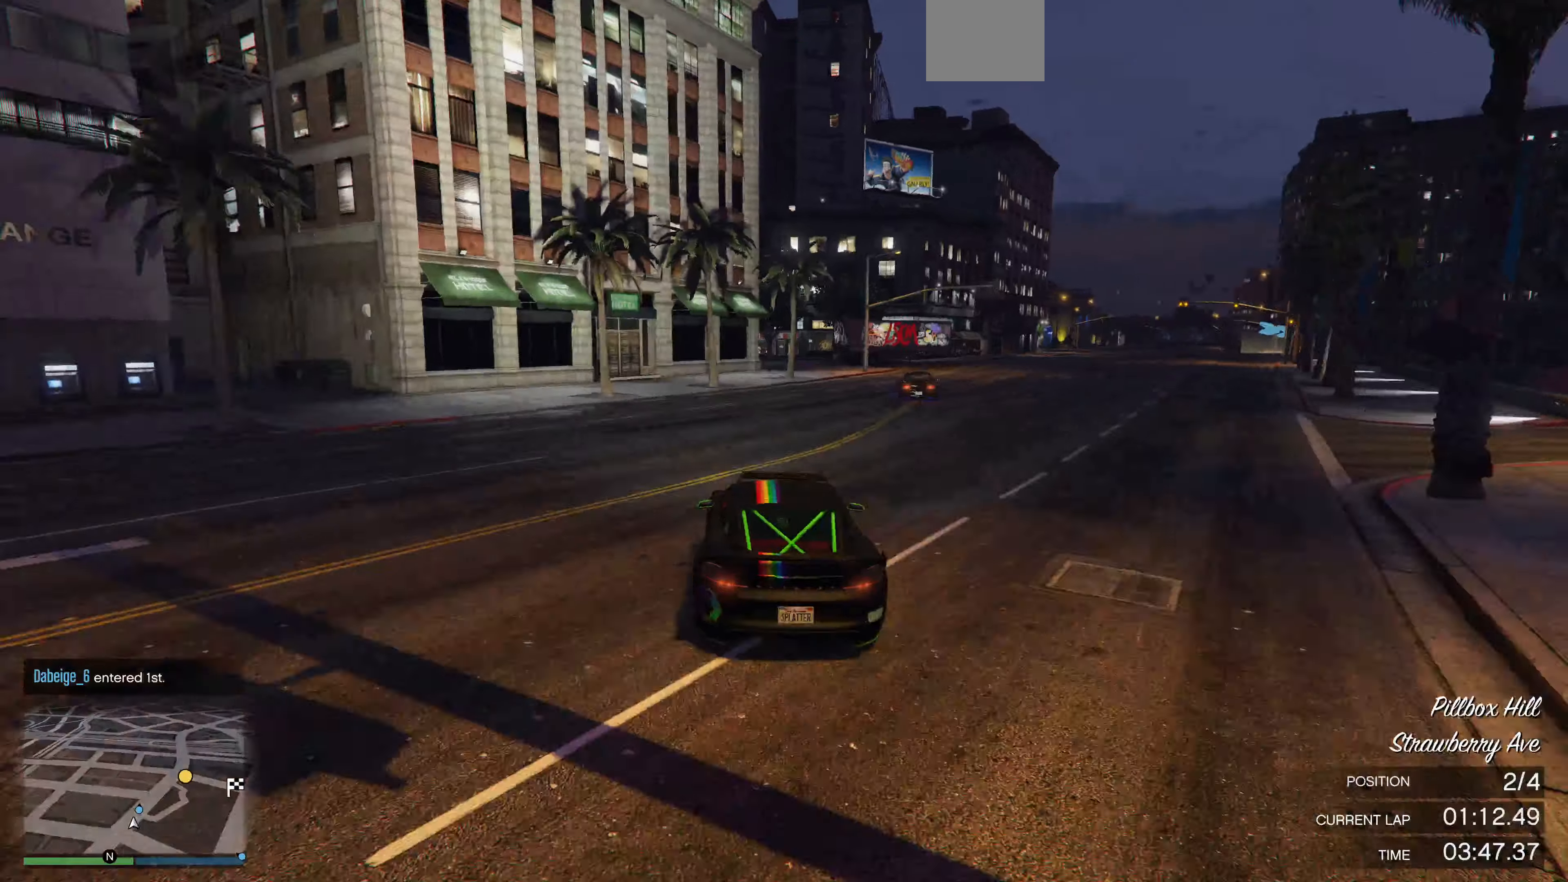
{"buttons": ["R2"], "left_stick": "center", "right_stick": "right", "events": [[100, "left_stick", "right"], [266, "left_stick", "center"], [333, "left_stick", "right"], [466, "left_stick", "center"]]}
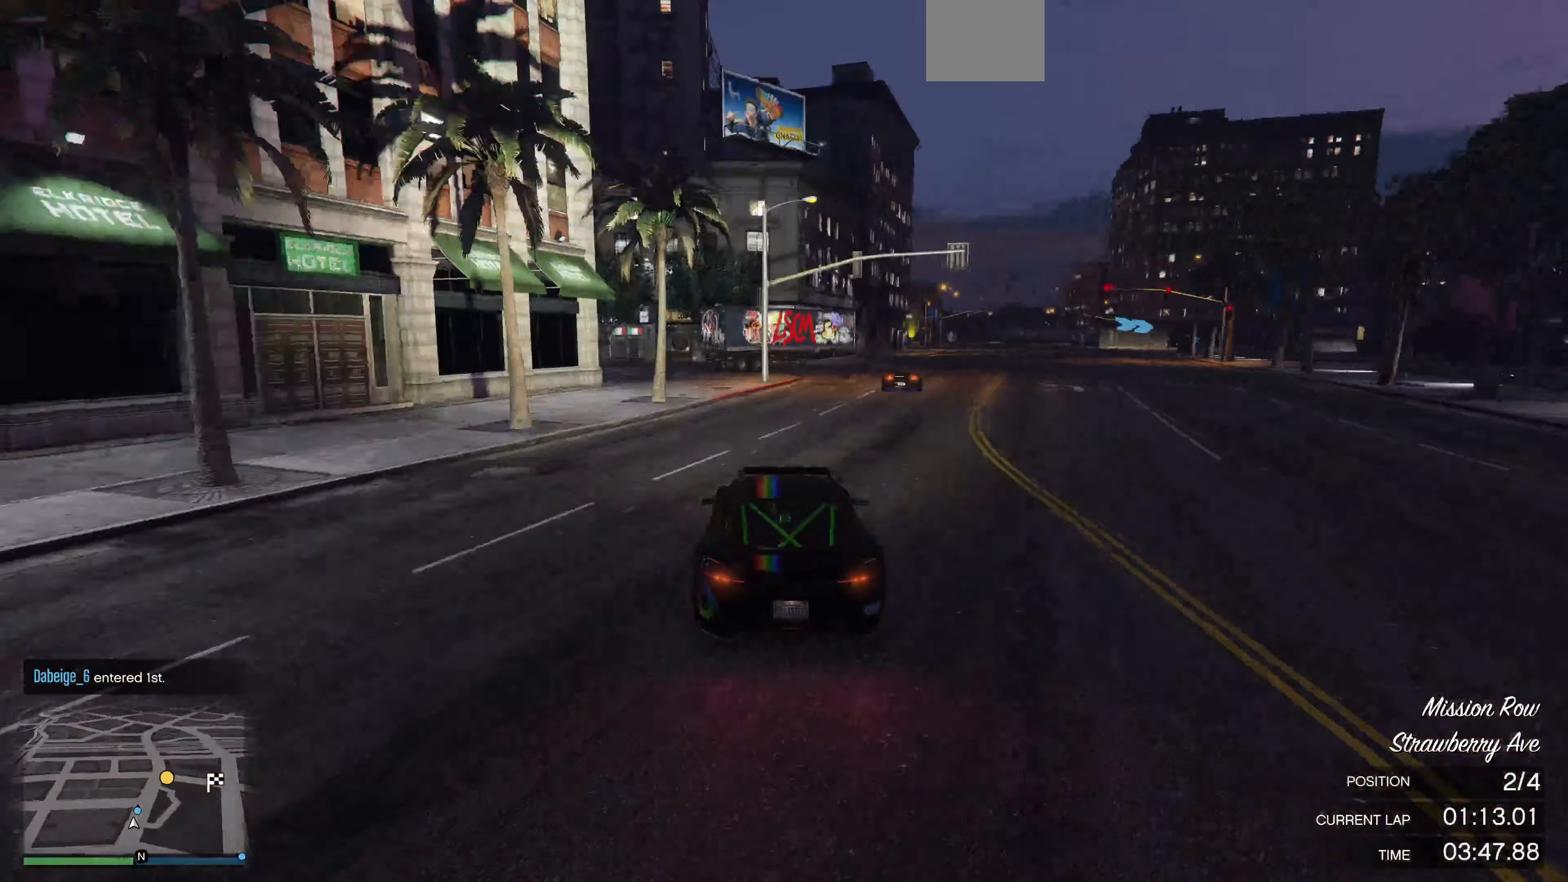
{"buttons": ["R2"], "left_stick": "center", "right_stick": "right", "events": [[66, "left_stick", "right"], [200, "left_stick", "center"]]}
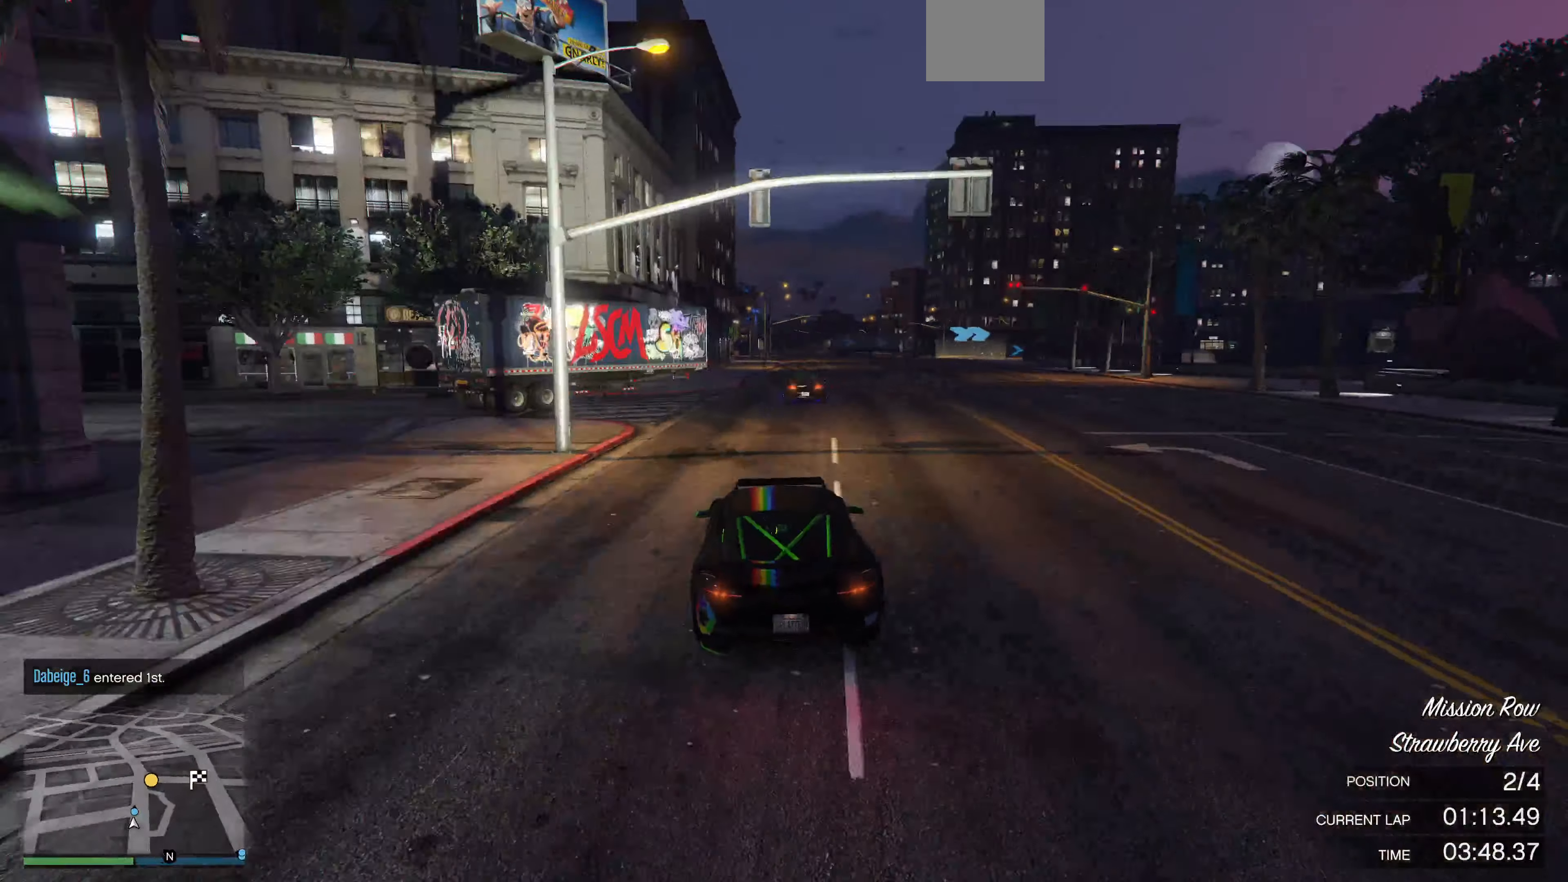
{"buttons": ["R2"], "left_stick": "center", "right_stick": "right", "events": [[366, "left_stick", "right"], [466, "left_stick", "center"]]}
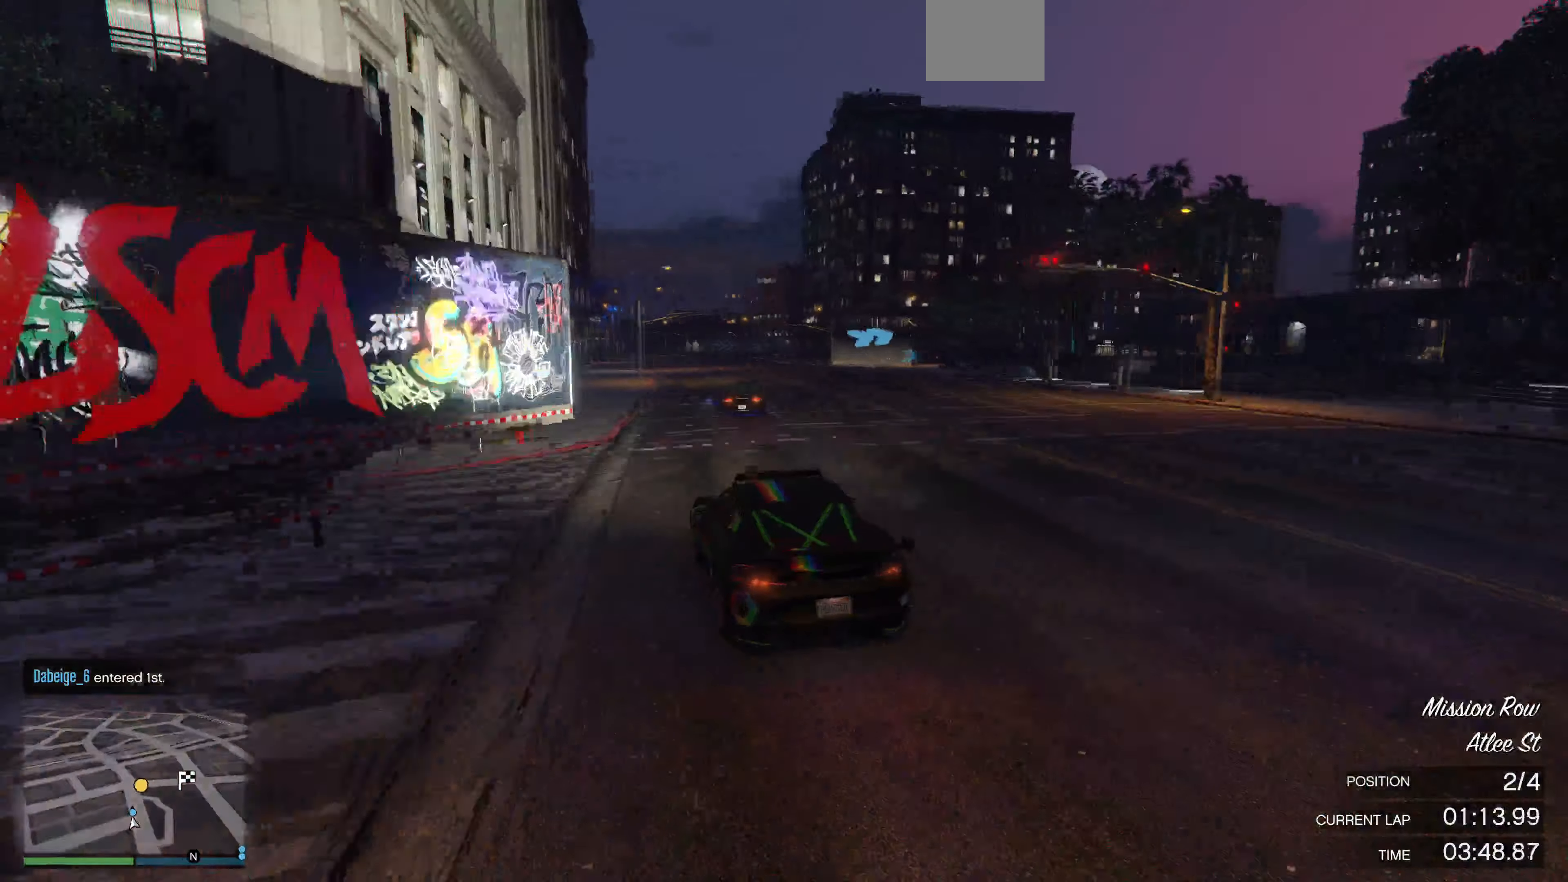
{"buttons": [], "left_stick": "right", "right_stick": "right", "events": [[300, "left_stick", "right"], [500, "R2", "up"]]}
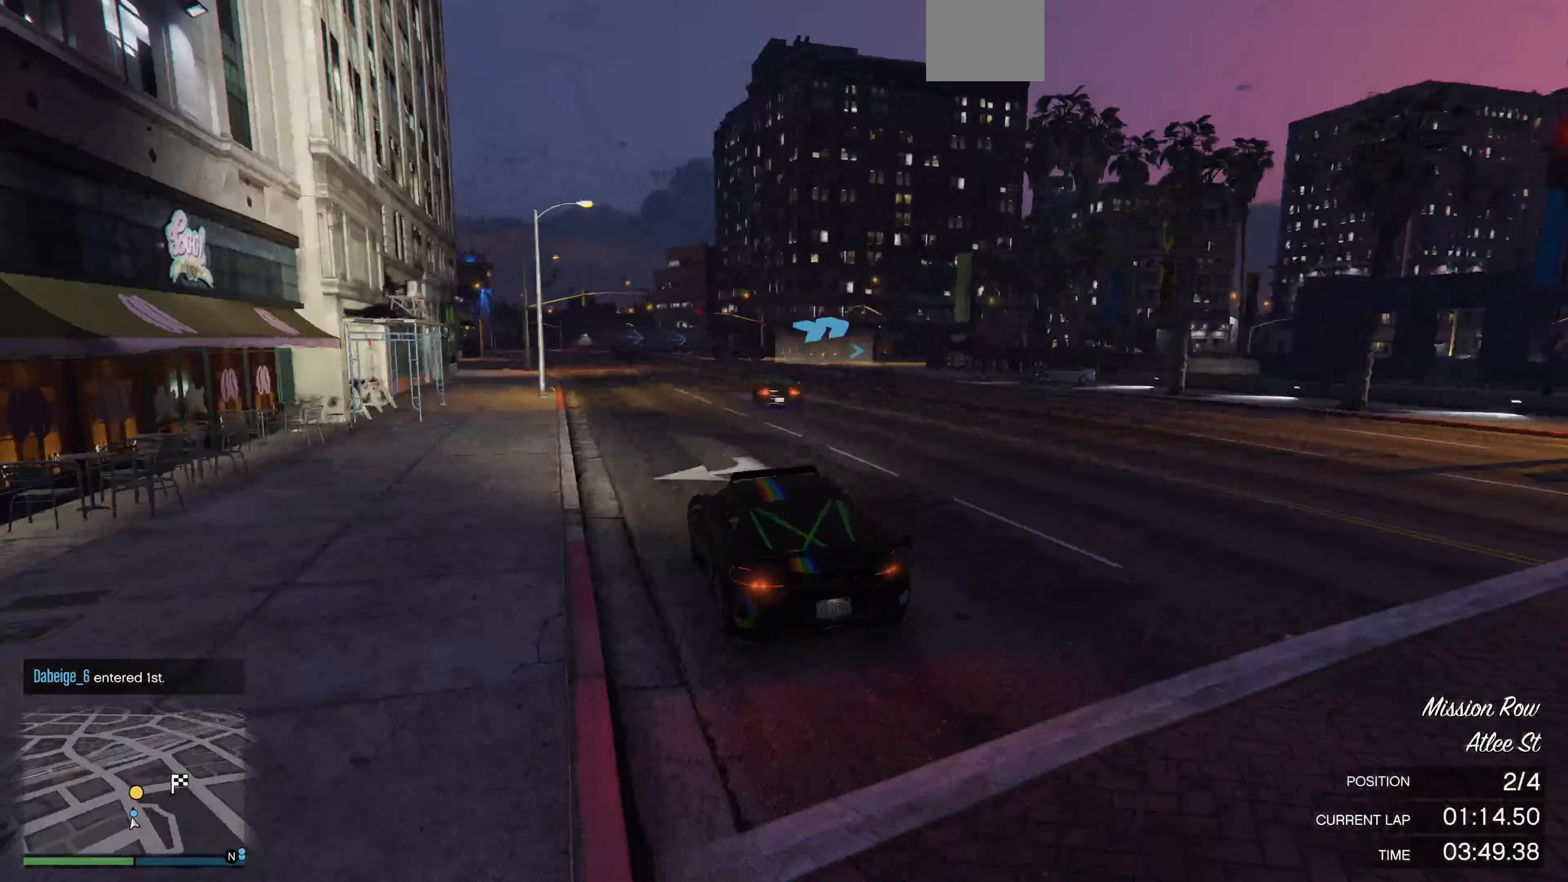
{"buttons": ["R2"], "left_stick": "right", "right_stick": "right", "events": [[66, "left_stick", "center"], [166, "left_stick", "right"], [333, "left_stick", "center"], [400, "R2", "down"], [433, "left_stick", "right"]]}
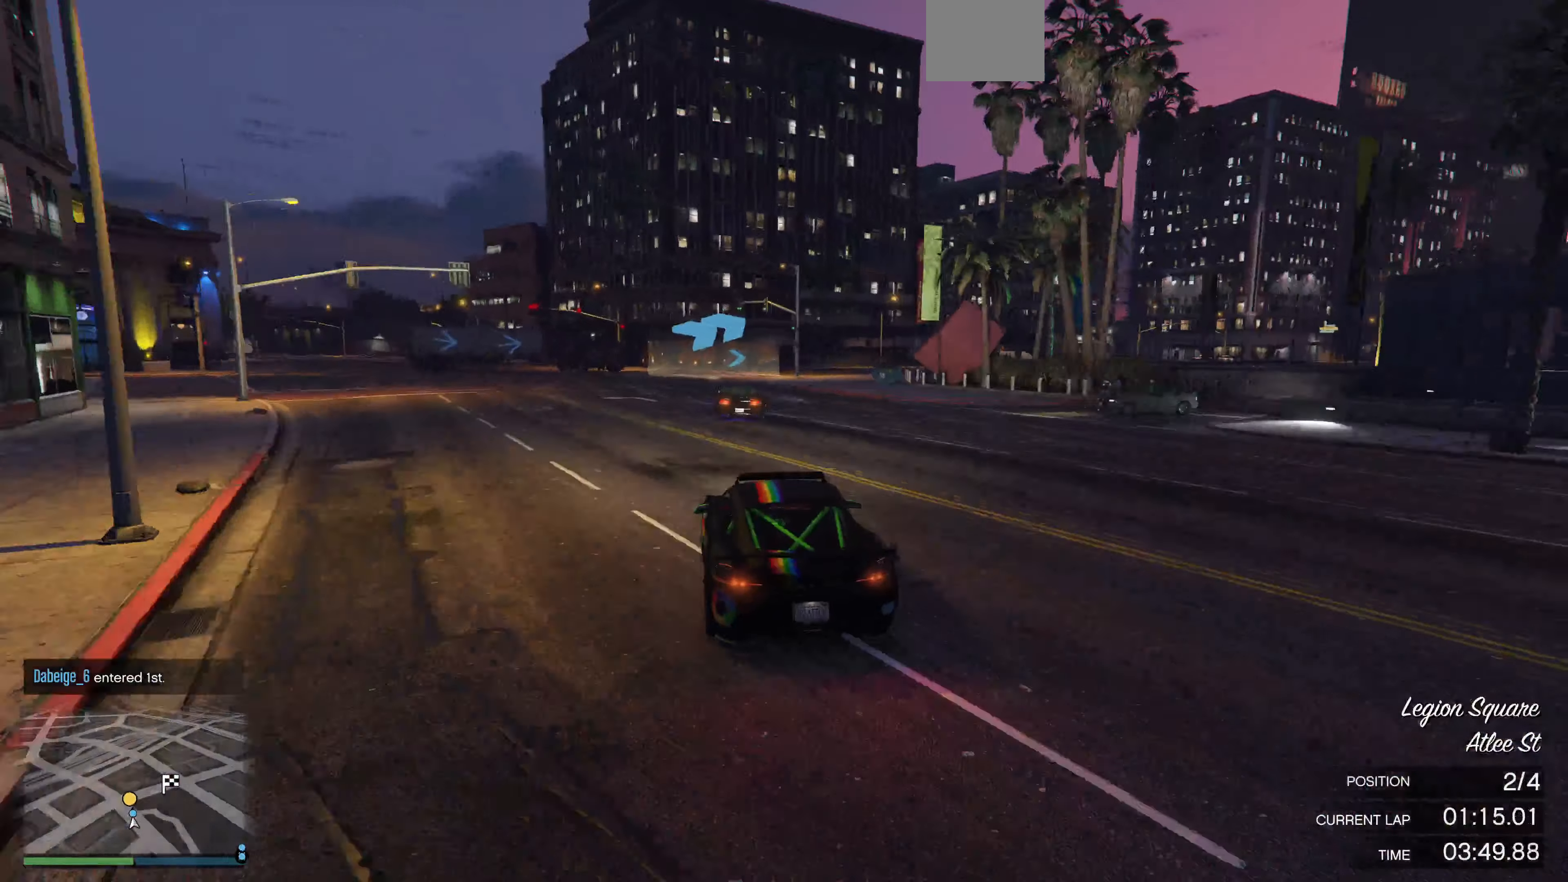
{"buttons": ["R2"], "left_stick": "center", "right_stick": "right", "events": [[100, "R2", "up"], [100, "left_stick", "center"], [200, "R2", "down"], [200, "left_stick", "right"], [333, "left_stick", "center"]]}
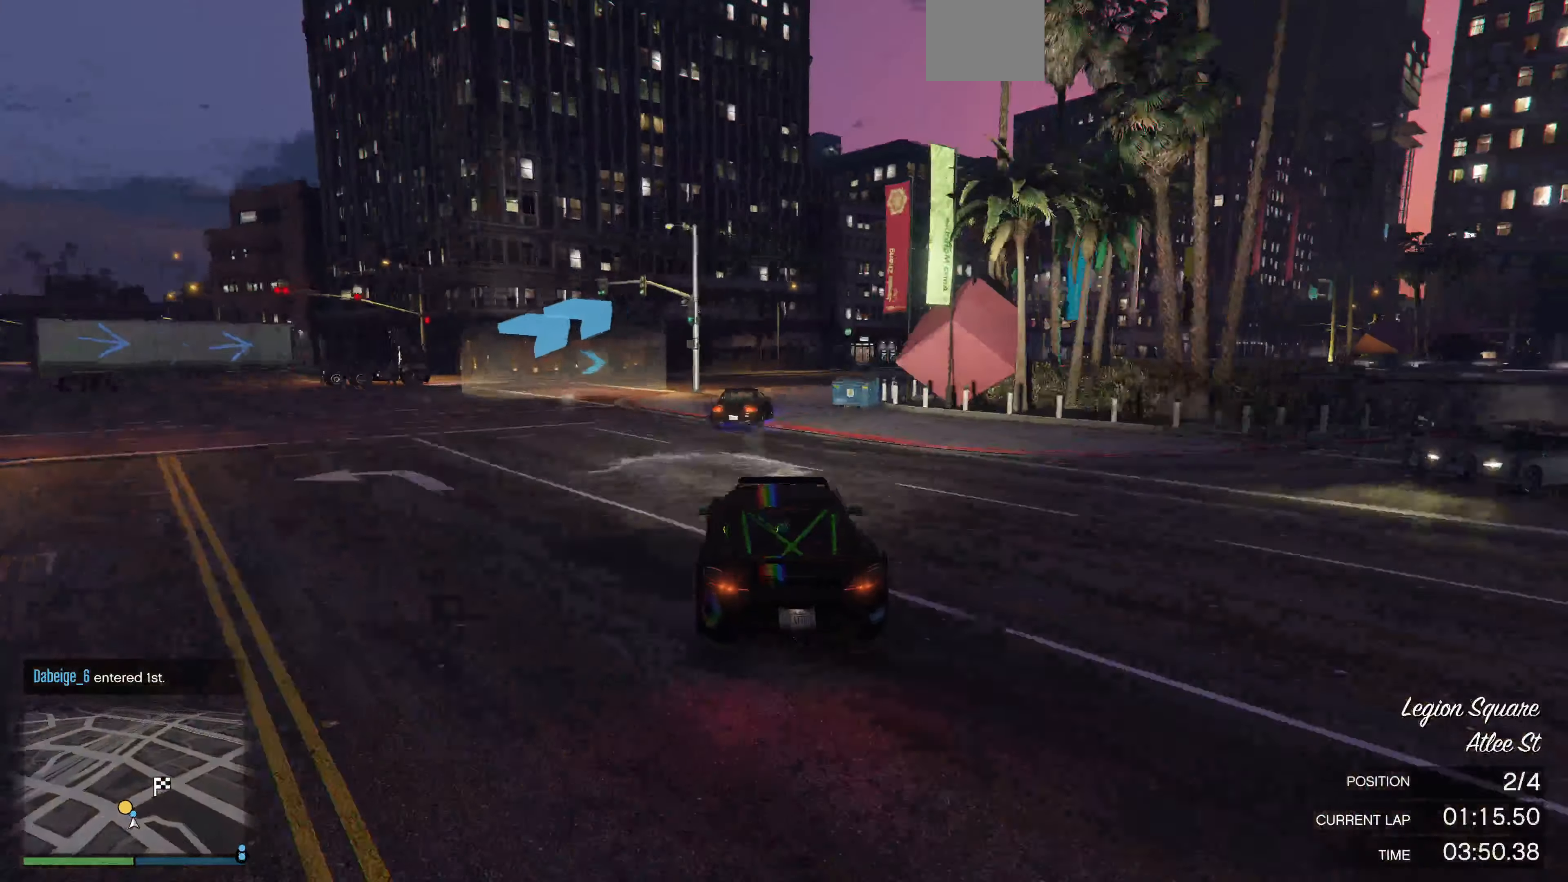
{"buttons": [], "left_stick": "right", "right_stick": "right", "events": [[100, "left_stick", "right"], [233, "R2", "up"], [300, "left_stick", "center"], [400, "left_stick", "right"]]}
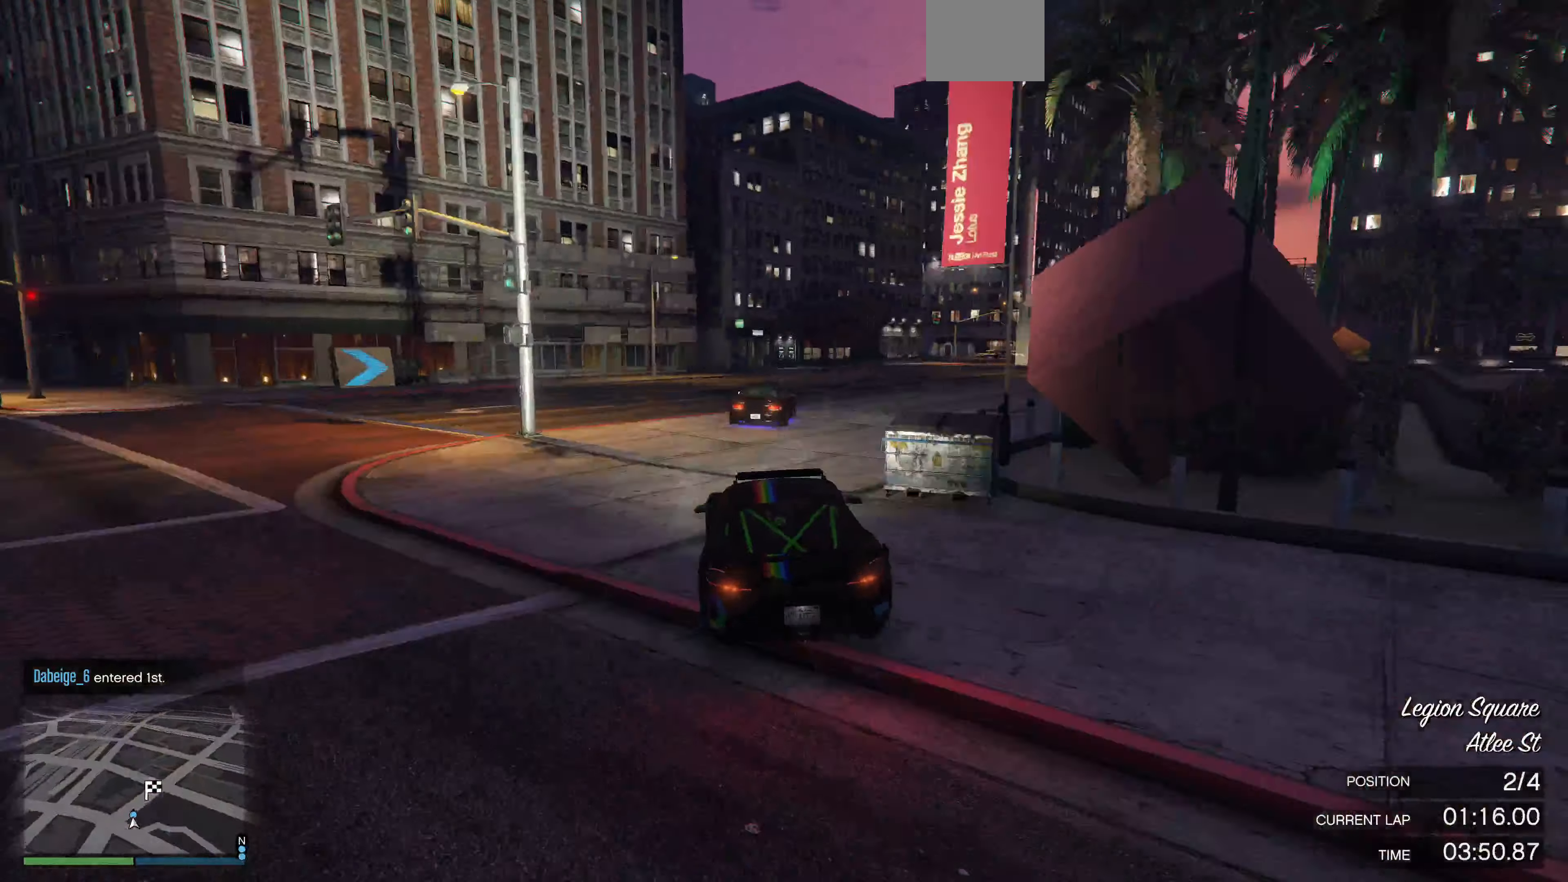
{"buttons": ["R2"], "left_stick": "right", "right_stick": "right", "events": [[33, "R2", "down"], [33, "left_stick", "center"], [166, "left_stick", "right"], [333, "left_stick", "center"], [500, "left_stick", "right"]]}
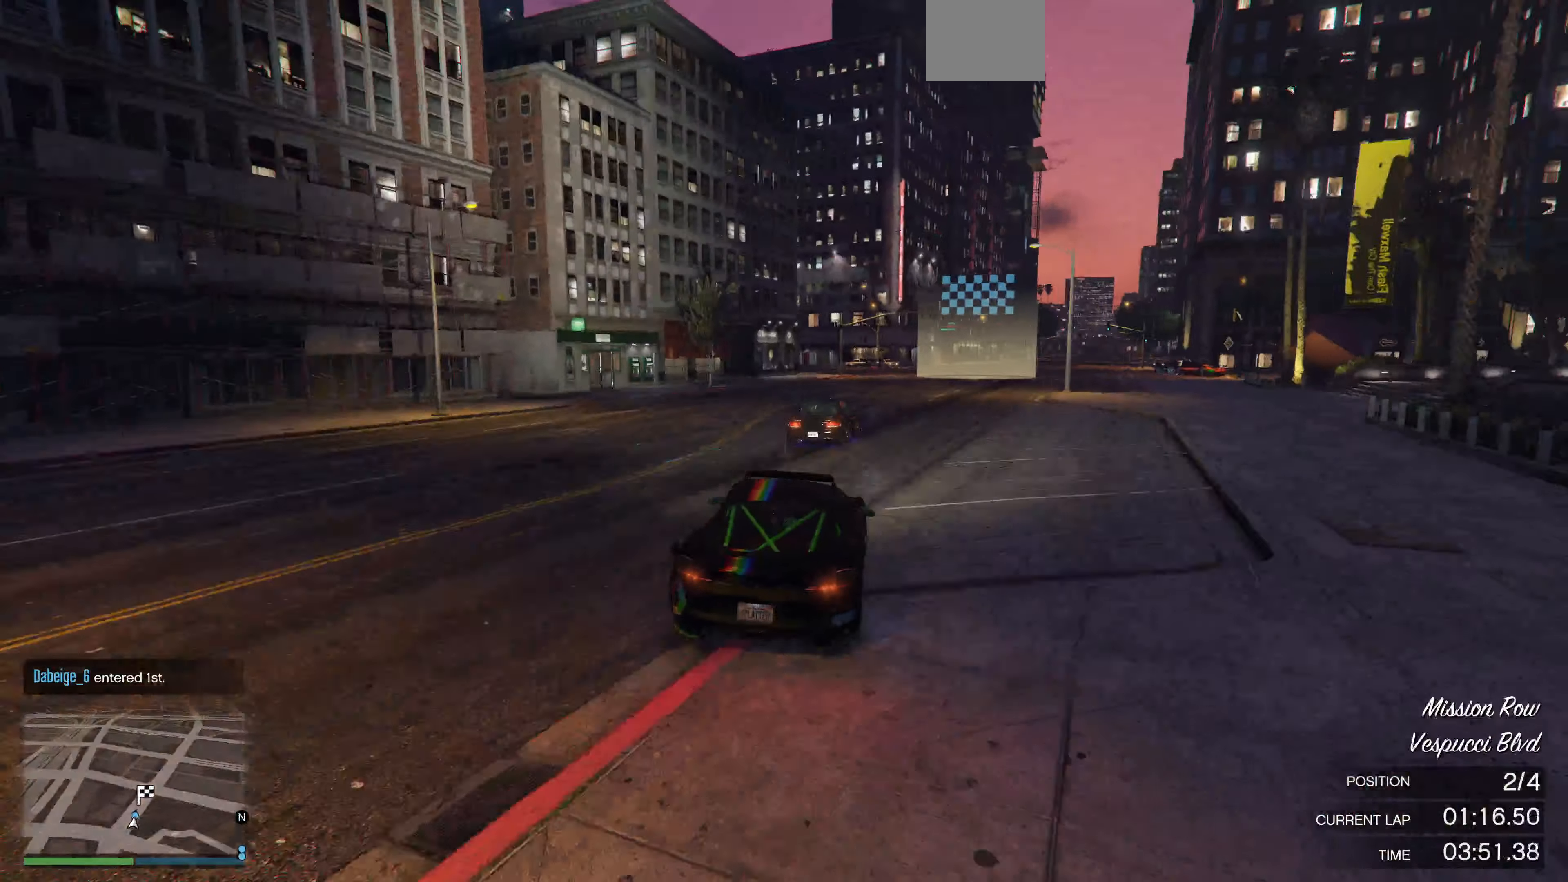
{"buttons": ["R2"], "left_stick": "center", "right_stick": "right", "events": [[100, "left_stick", "center"], [200, "left_stick", "right"], [466, "left_stick", "center"]]}
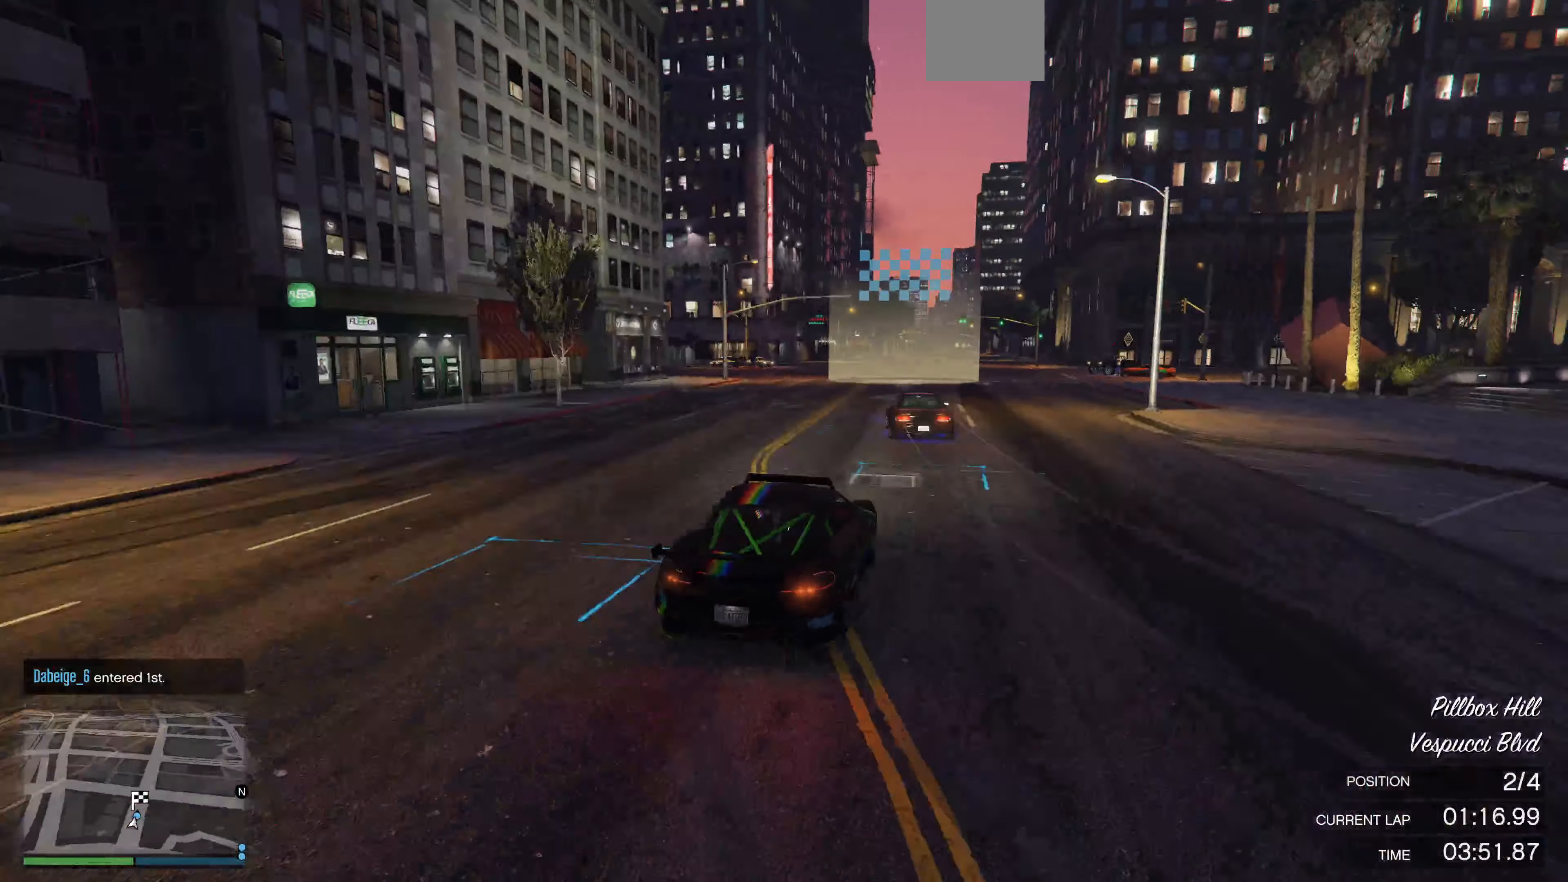
{"buttons": ["R2"], "left_stick": "right", "right_stick": "right", "events": [[166, "left_stick", "left"], [333, "left_stick", "center"], [466, "left_stick", "right"]]}
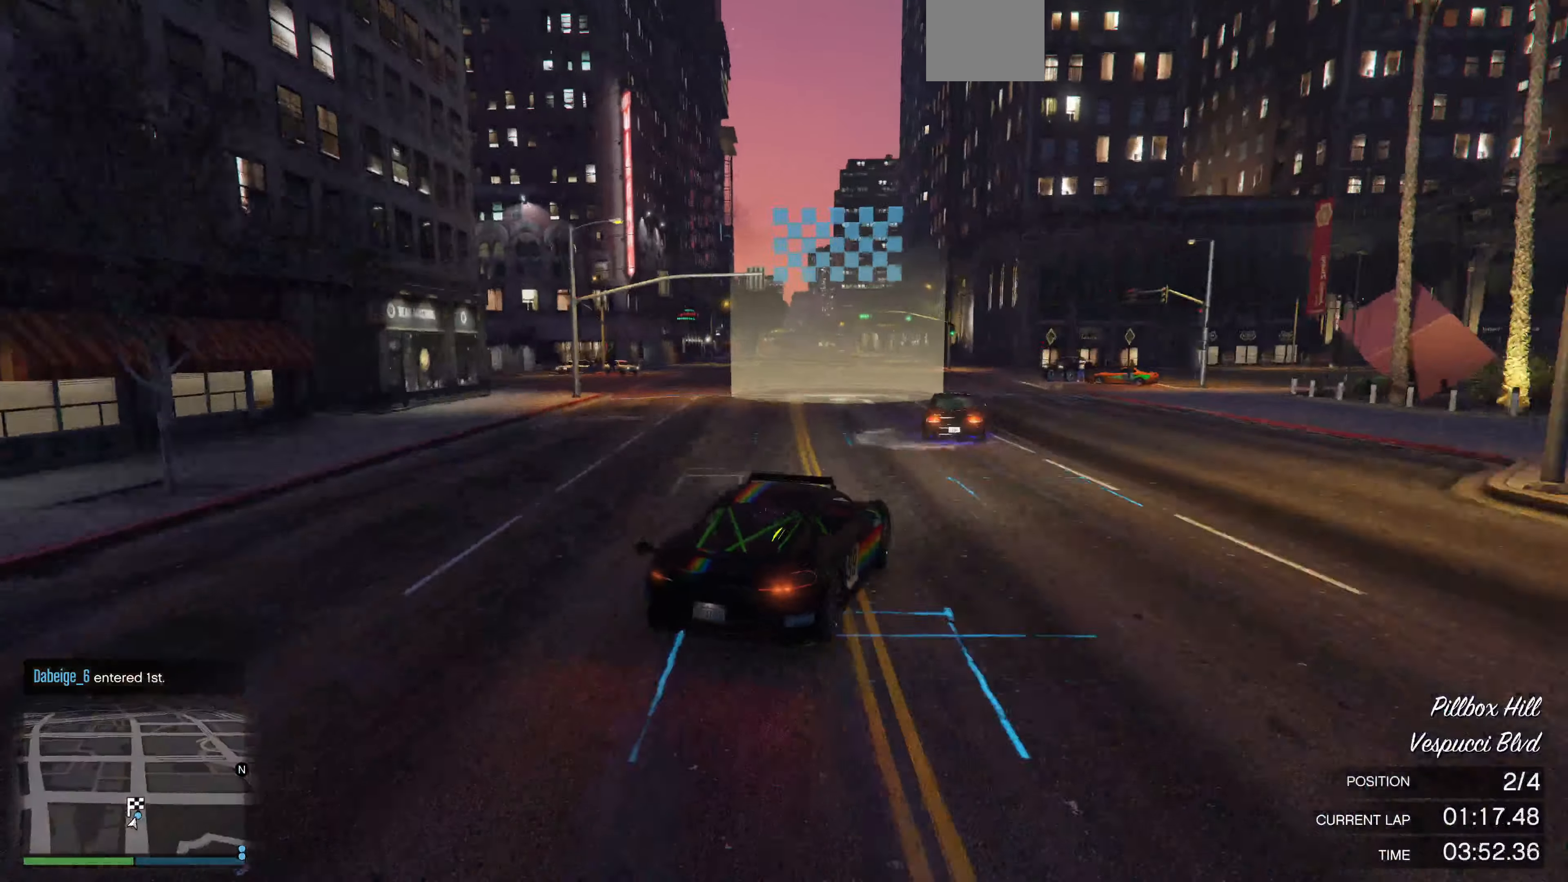
{"buttons": ["R2"], "left_stick": "left", "right_stick": "center", "events": [[167, "right_stick", "center"], [267, "left_stick", "left"]]}
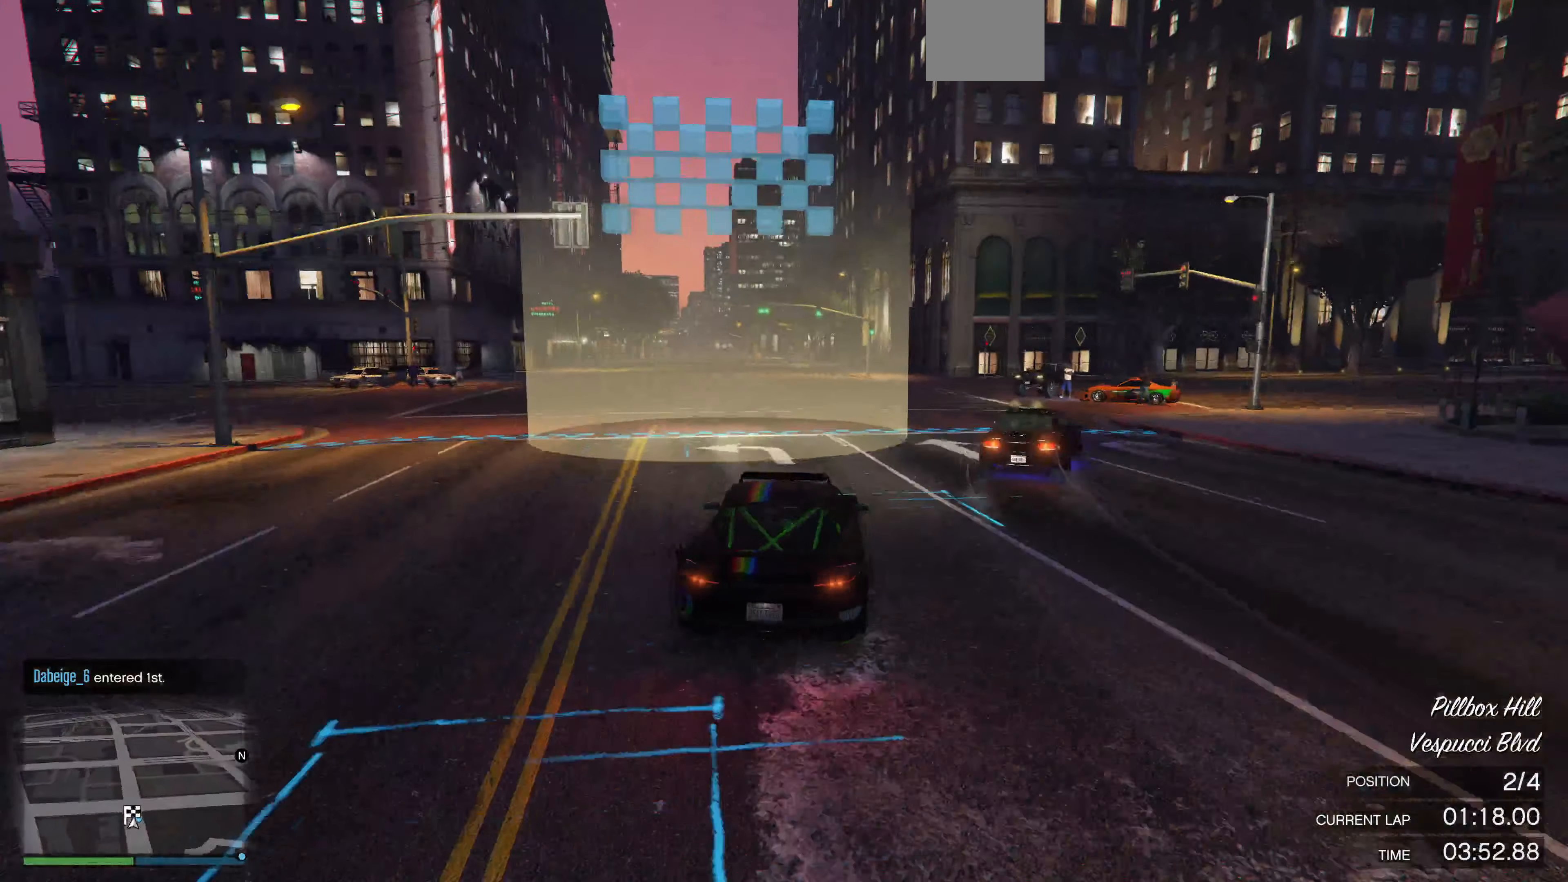
{"buttons": [], "left_stick": "center", "right_stick": "center", "events": [[134, "left_stick", "center"], [267, "R2", "up"]]}